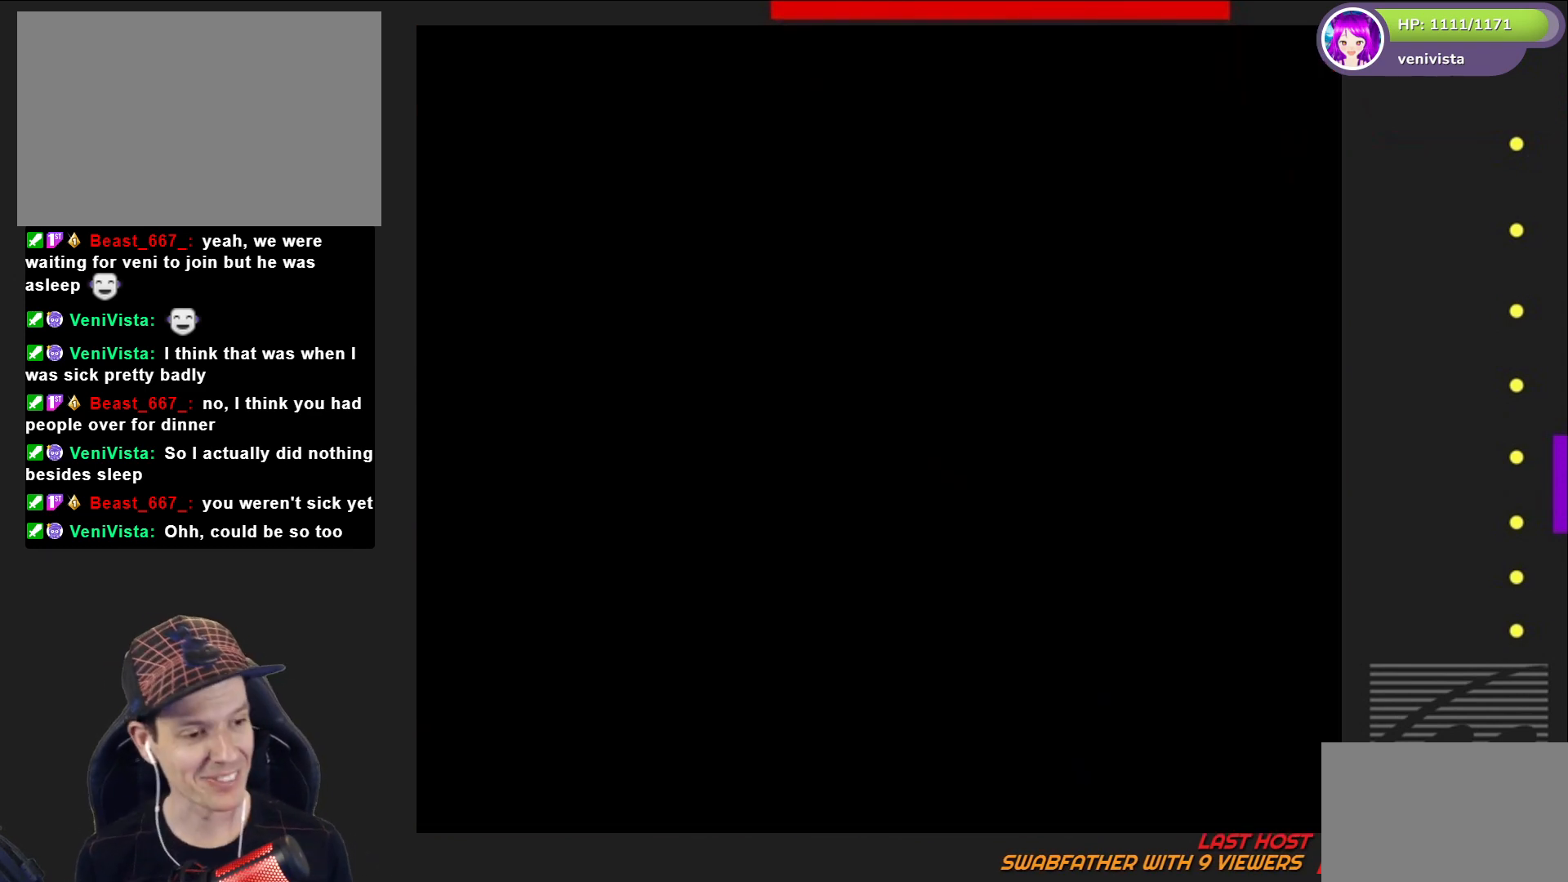
Gameplay with a controller (PlayStation layout); each line is a JSON object with the inputs held at the frame after it. "events" lists button and stick changes between this image and that frame as [ms after this image, input, new state], when the widget could be followed in between. Not read: L3 R3 left_stick.
{"buttons": [], "right_stick": "center", "events": [[167, "SQUARE", "down"], [334, "SQUARE", "up"]]}
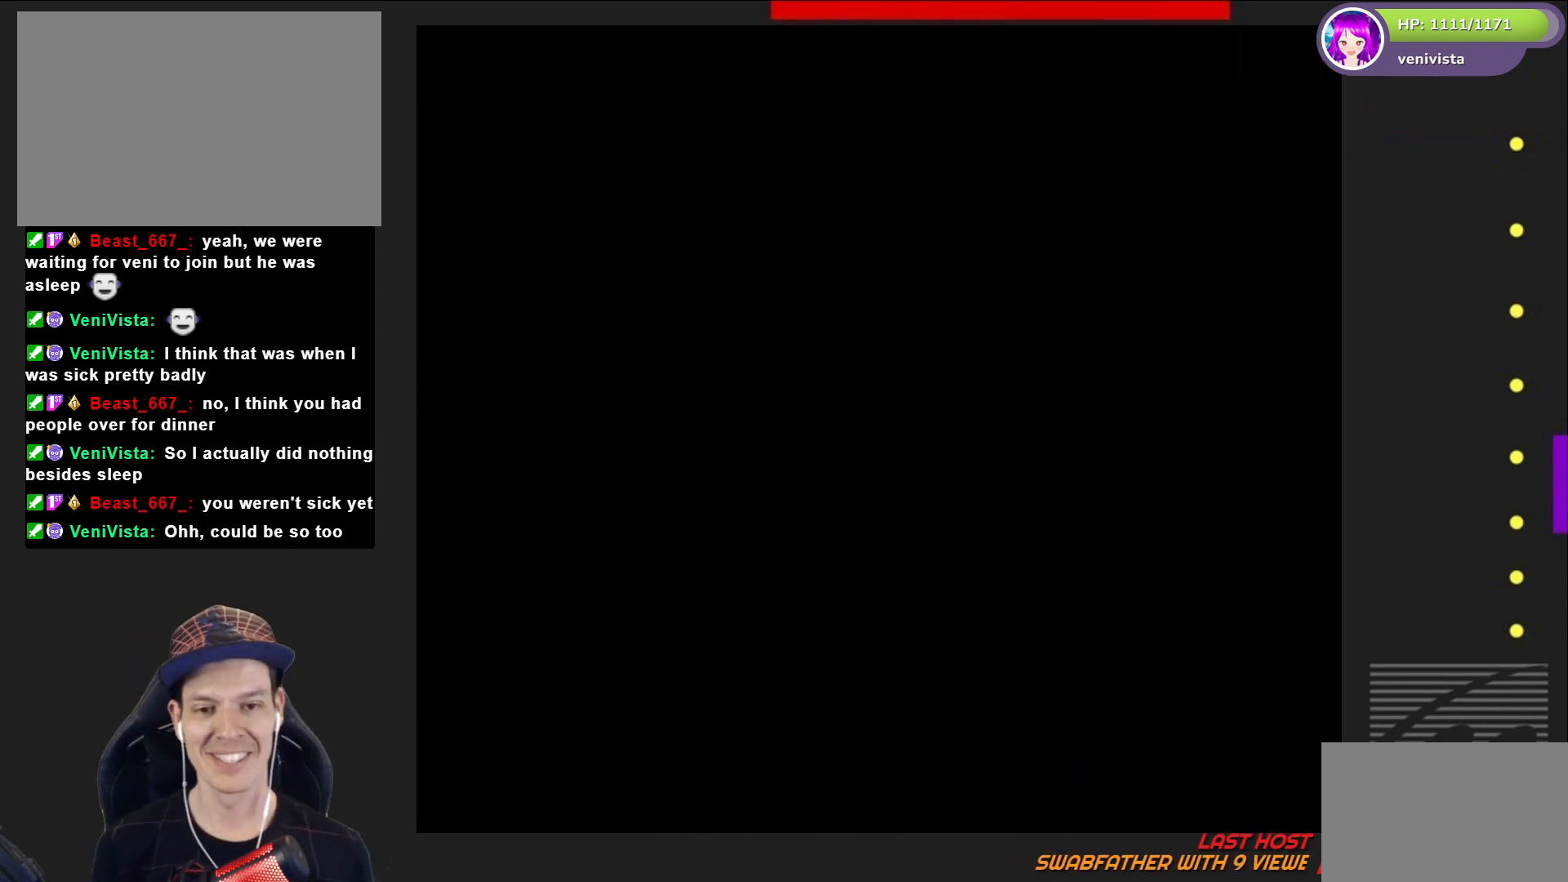
{"buttons": ["SQUARE"], "right_stick": "center", "events": [[267, "SQUARE", "down"]]}
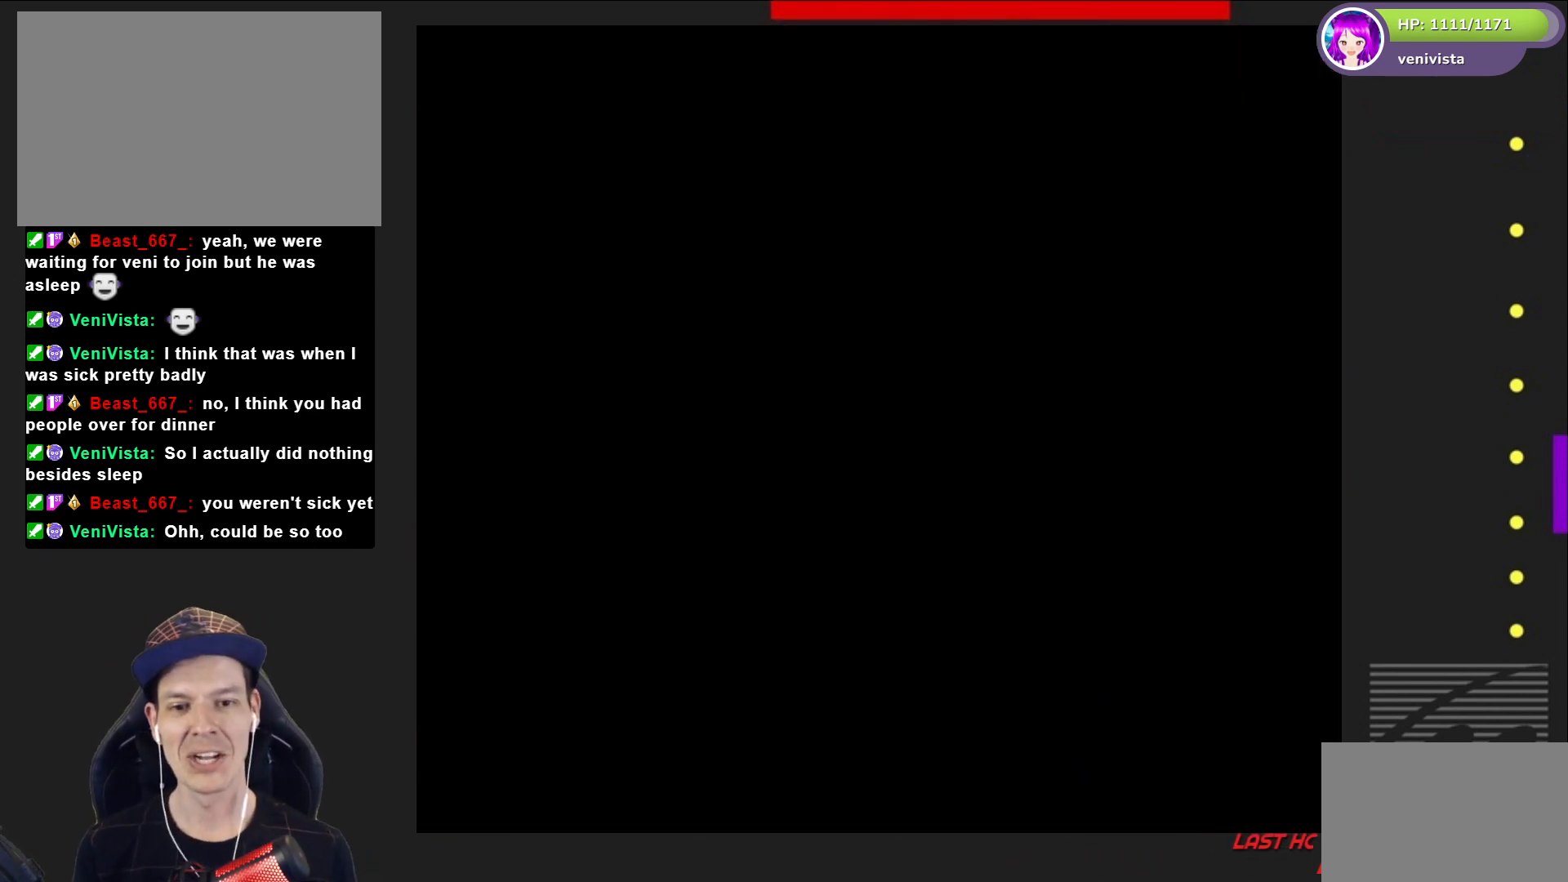
{"buttons": ["SQUARE", "DPAD_RIGHT"], "right_stick": "center", "events": [[367, "DPAD_RIGHT", "down"]]}
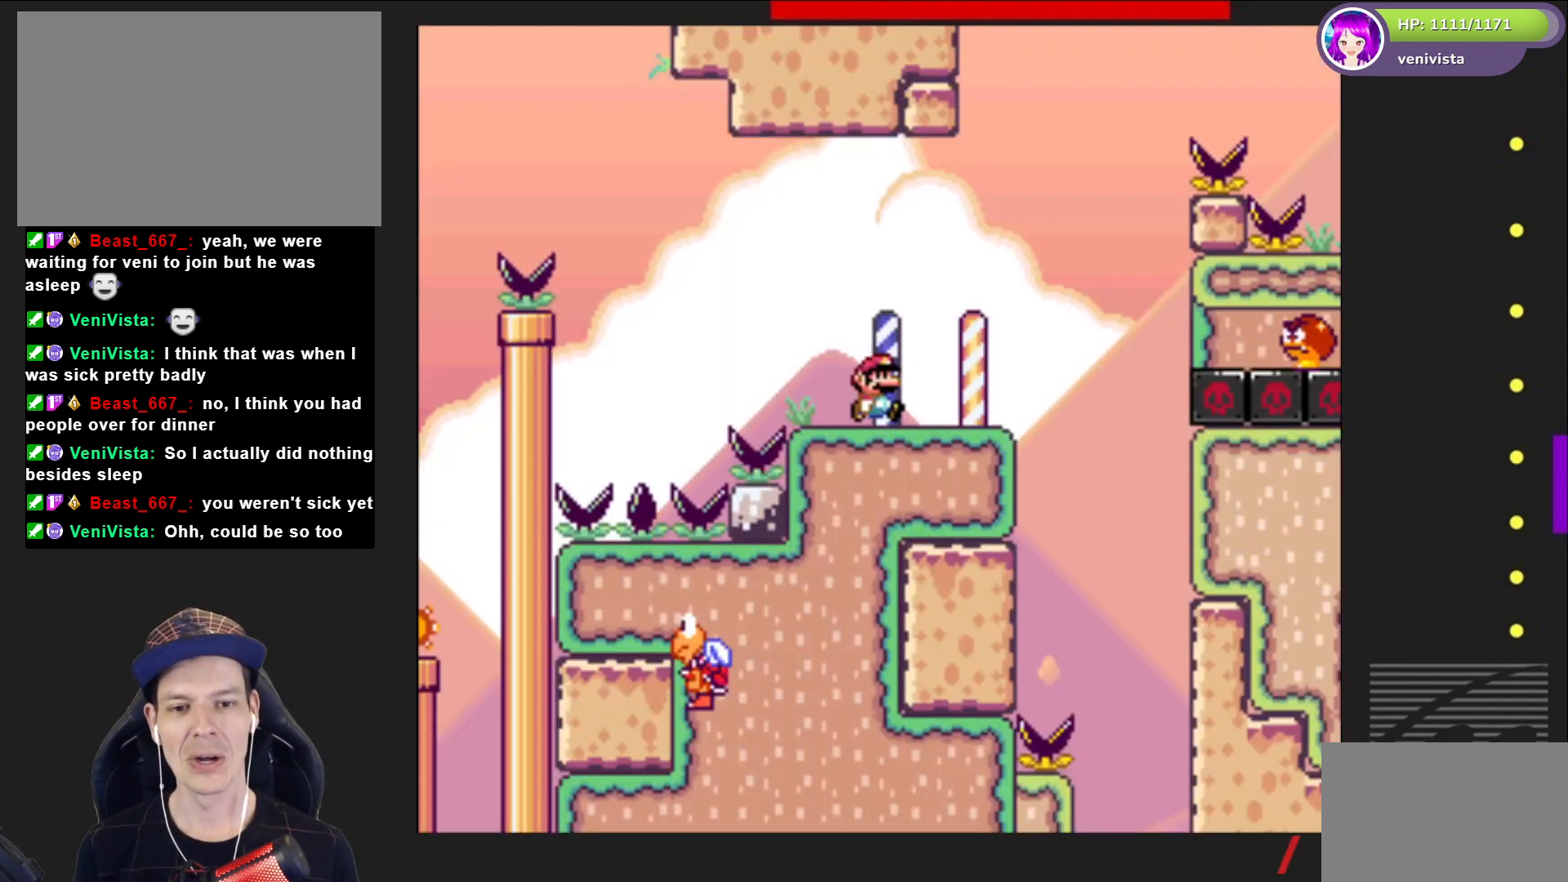
{"buttons": ["CROSS", "SQUARE", "DPAD_LEFT"], "right_stick": "center", "events": [[300, "CROSS", "down"], [333, "DPAD_RIGHT", "up"], [434, "DPAD_LEFT", "down"]]}
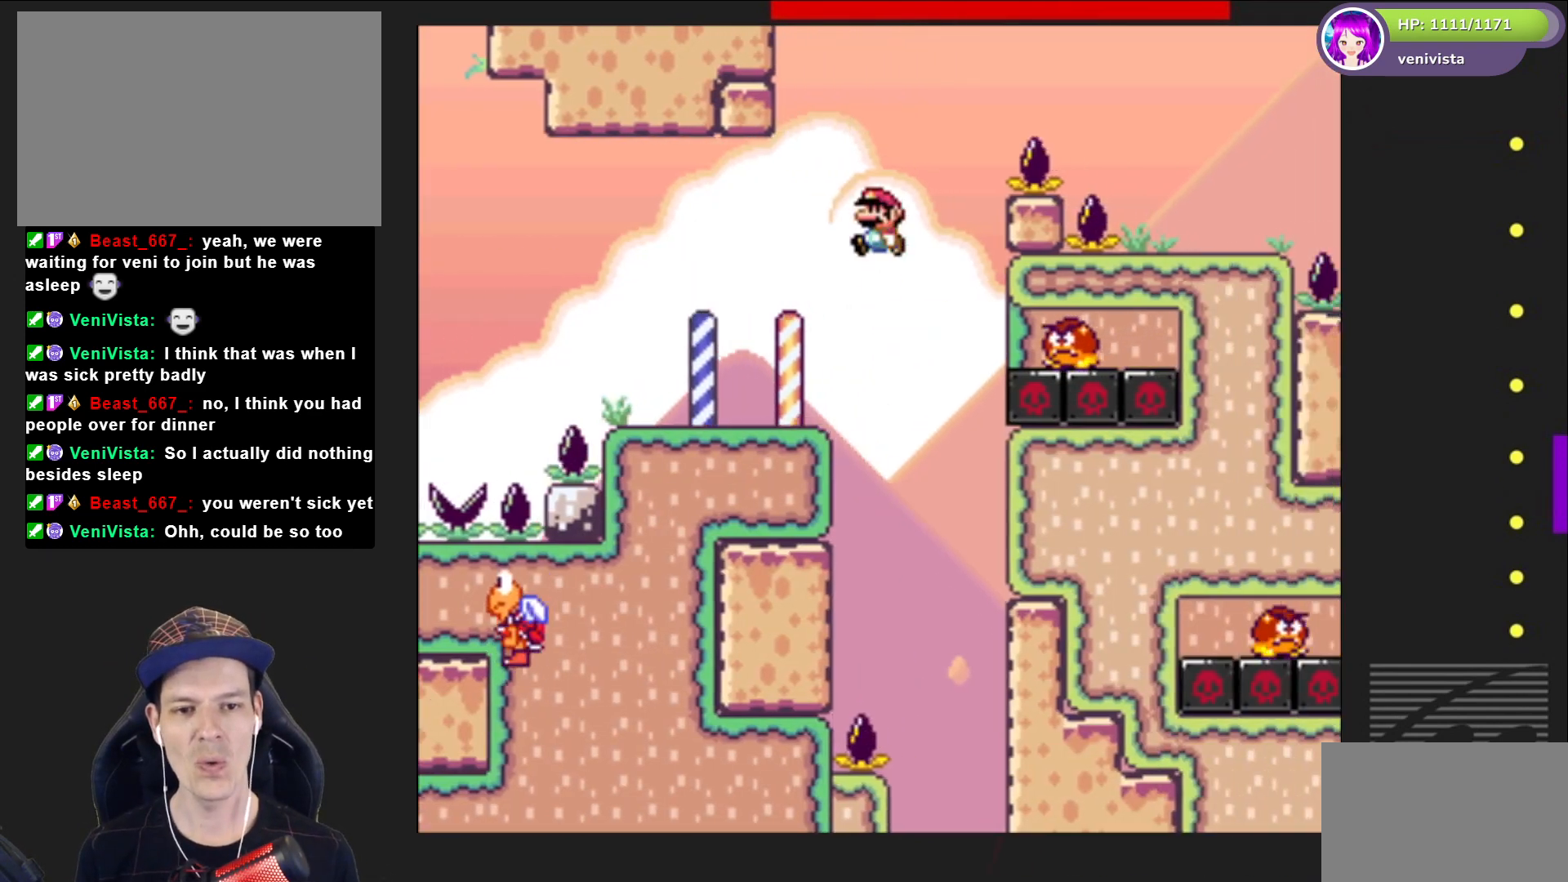
{"buttons": ["CROSS", "SQUARE"], "right_stick": "center", "events": [[34, "DPAD_LEFT", "up"], [167, "DPAD_RIGHT", "down"], [234, "CROSS", "up"], [434, "DPAD_RIGHT", "up"], [467, "CROSS", "down"]]}
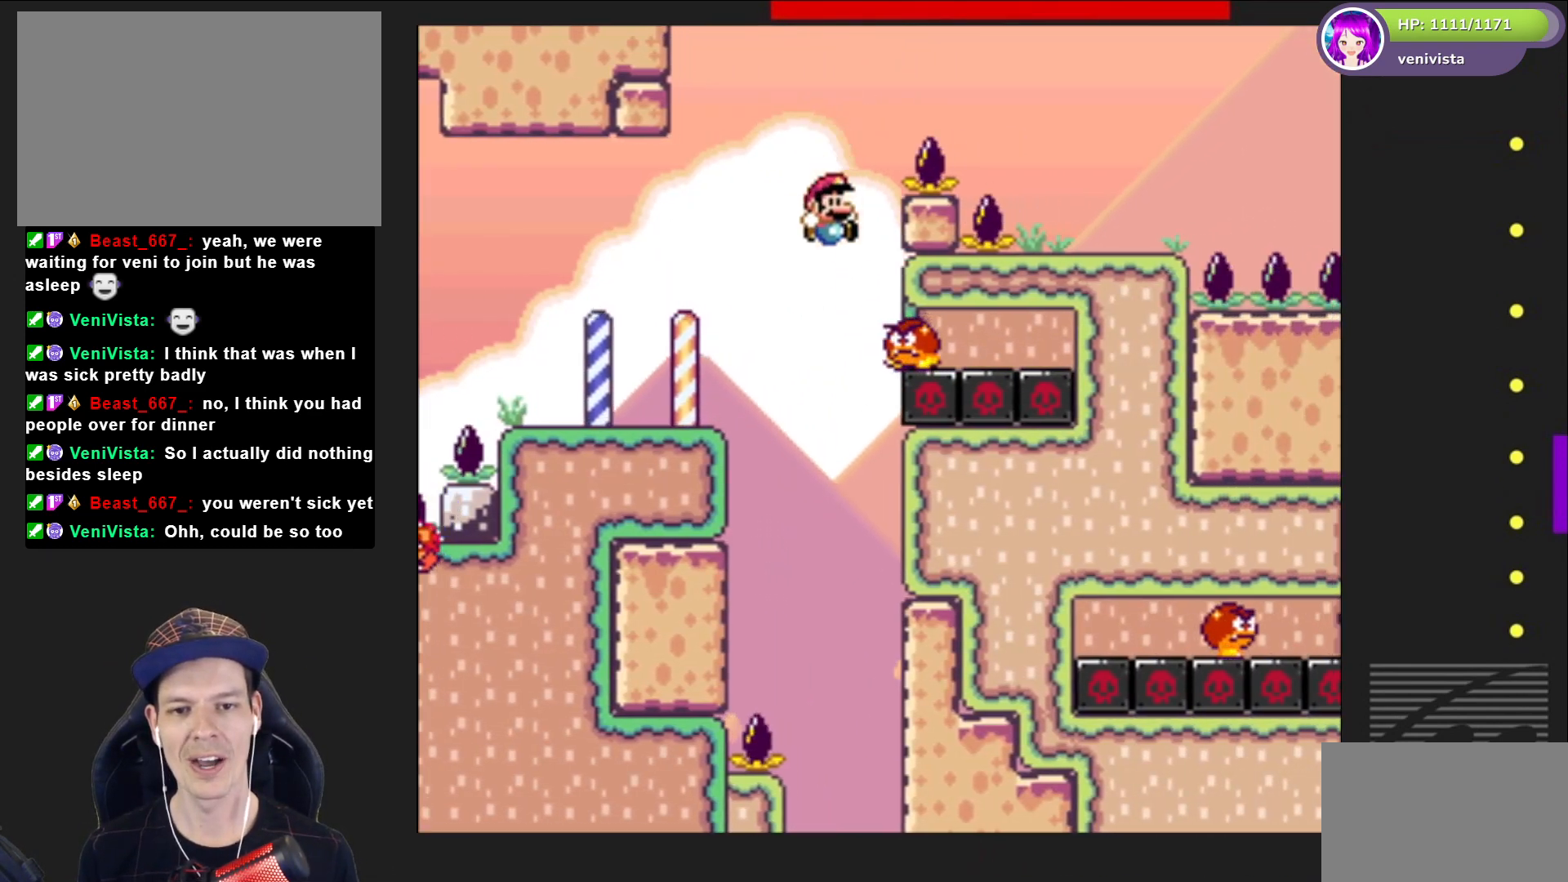
{"buttons": ["CROSS", "SQUARE", "DPAD_RIGHT"], "right_stick": "center", "events": [[33, "DPAD_LEFT", "down"], [167, "DPAD_LEFT", "up"], [267, "DPAD_RIGHT", "down"]]}
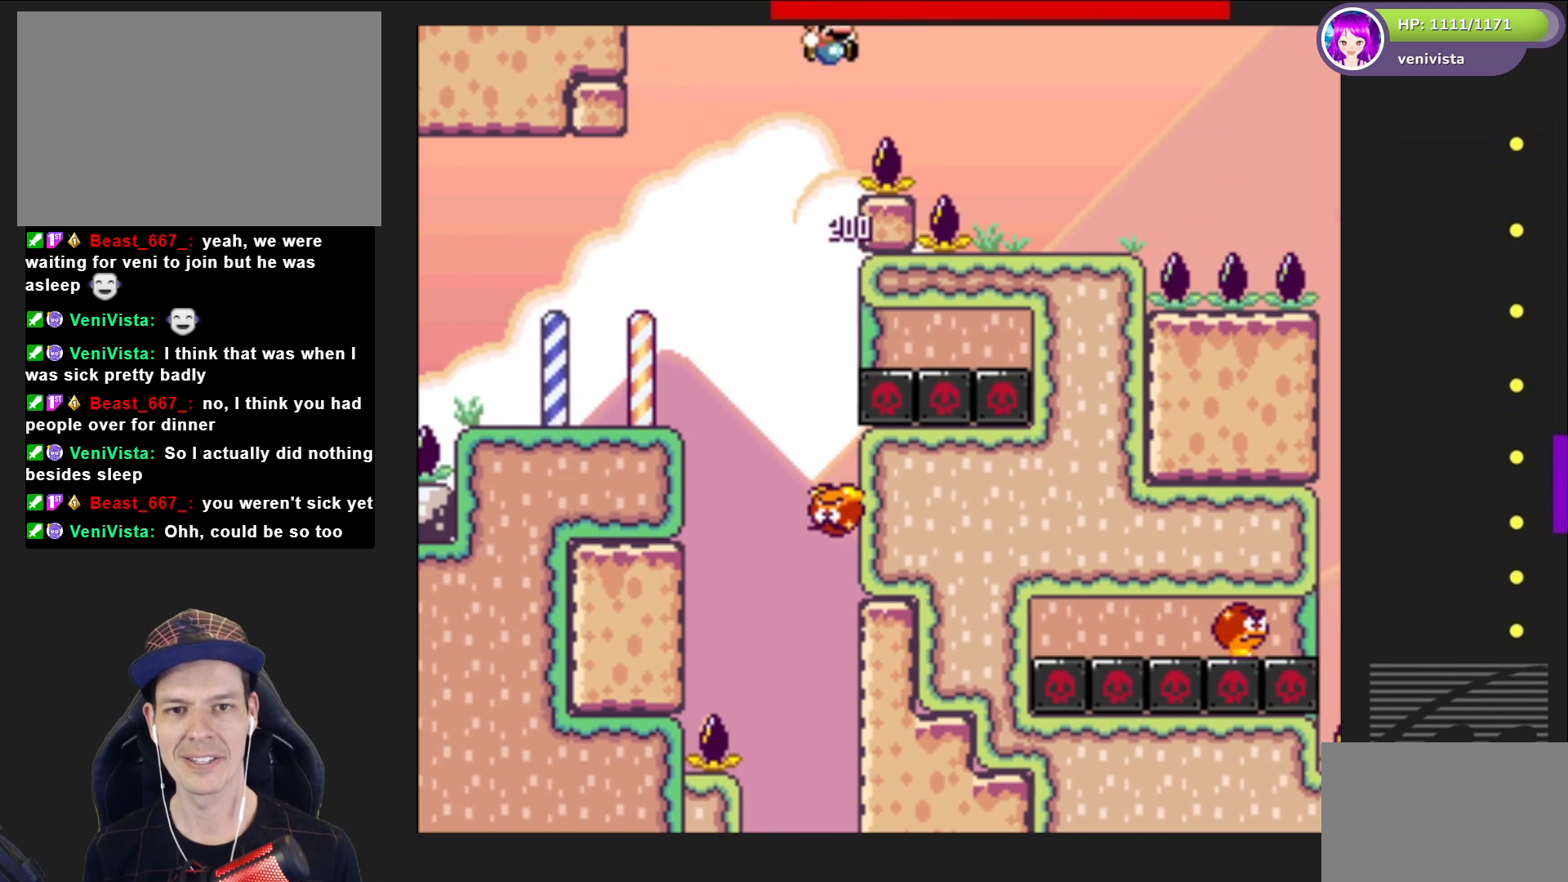
{"buttons": ["SQUARE", "DPAD_RIGHT"], "right_stick": "center", "events": [[301, "CROSS", "up"], [334, "DPAD_RIGHT", "up"], [434, "DPAD_RIGHT", "down"]]}
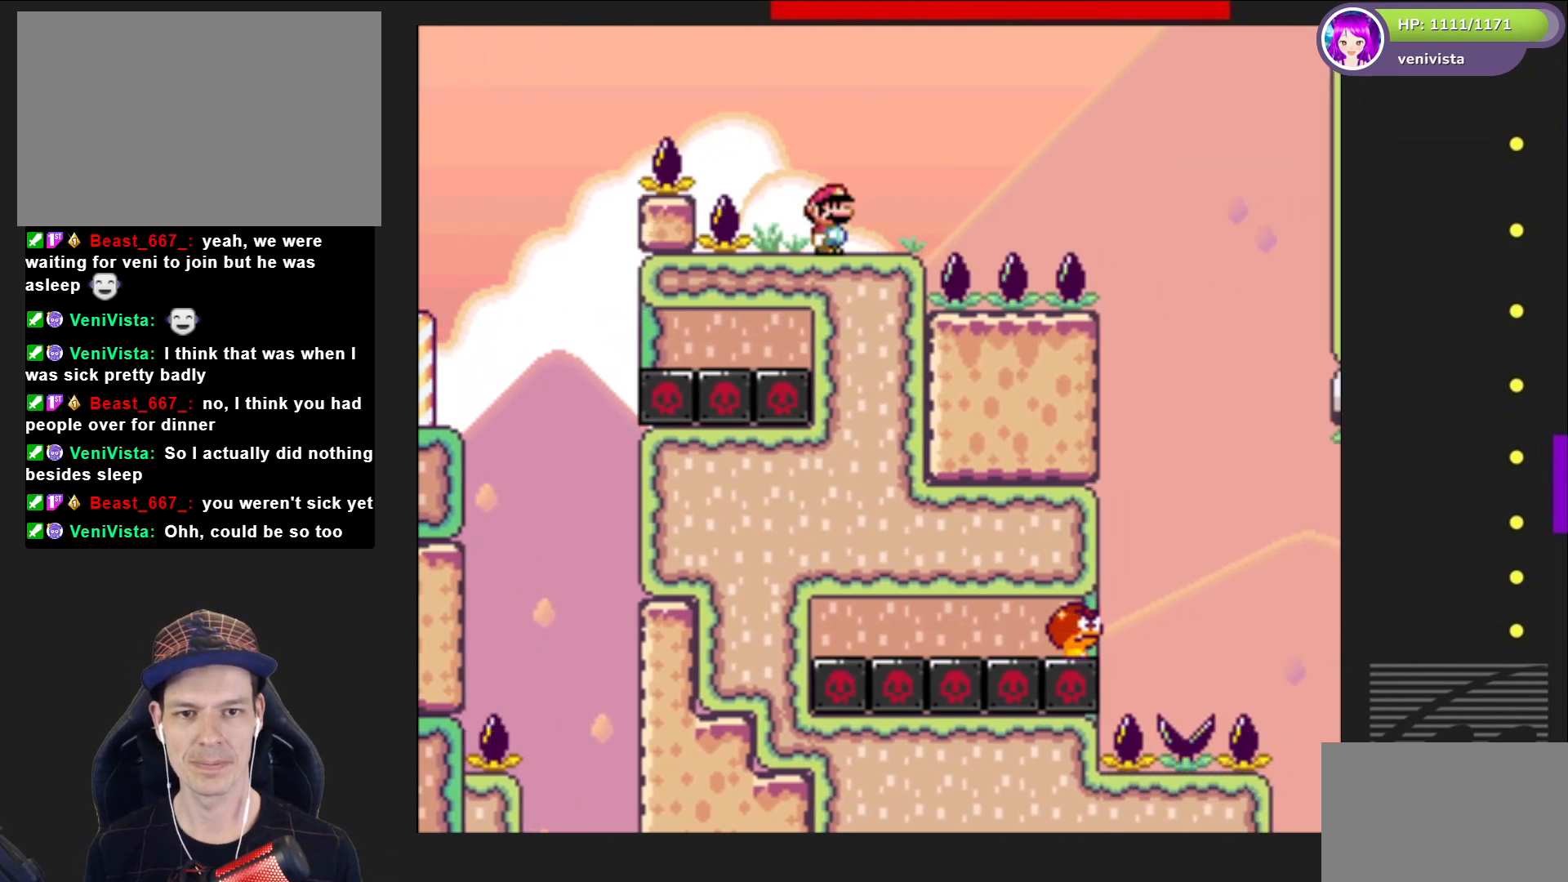
{"buttons": ["CROSS", "SQUARE", "DPAD_RIGHT"], "right_stick": "center", "events": [[33, "CROSS", "down"]]}
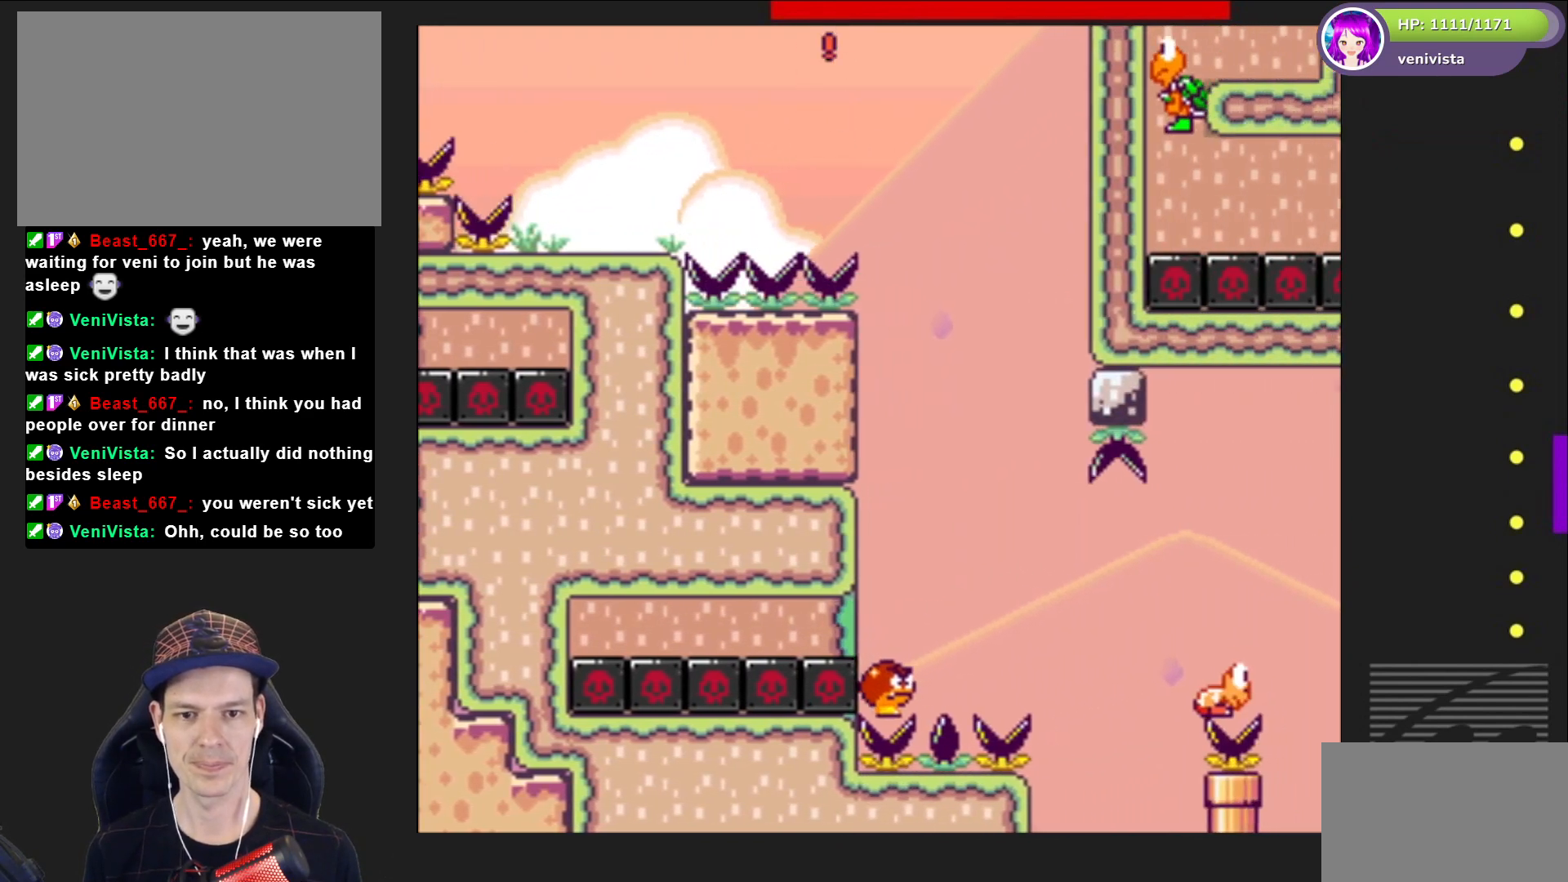
{"buttons": ["SQUARE", "DPAD_RIGHT"], "right_stick": "center", "events": [[34, "CROSS", "up"], [34, "DPAD_RIGHT", "up"], [167, "DPAD_LEFT", "down"], [334, "DPAD_LEFT", "up"], [501, "DPAD_RIGHT", "down"]]}
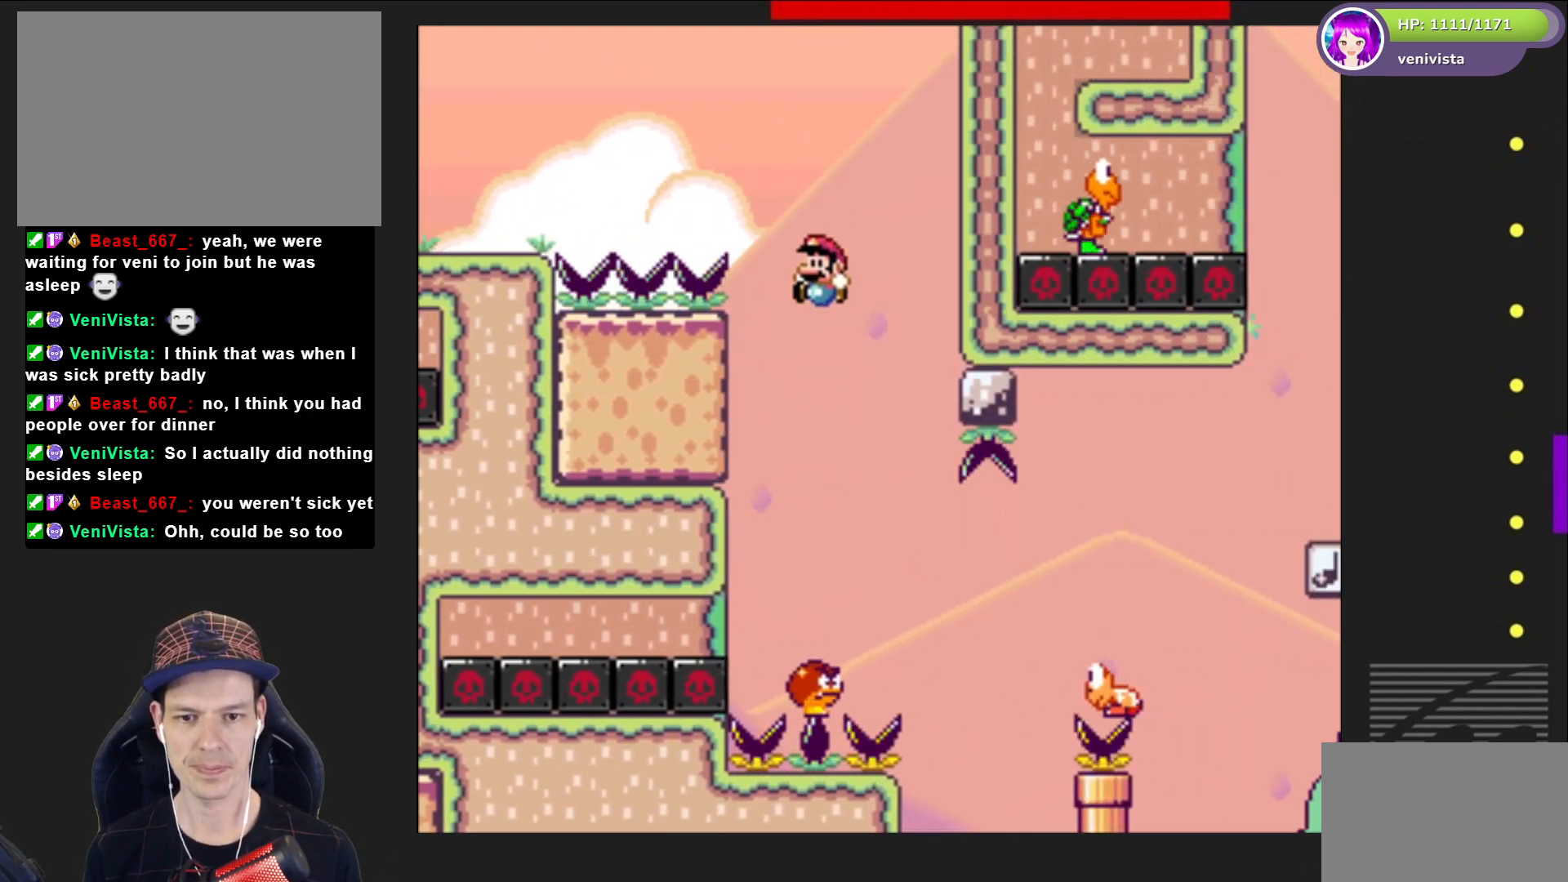
{"buttons": ["CROSS", "SQUARE", "DPAD_RIGHT"], "right_stick": "center", "events": [[367, "CROSS", "down"]]}
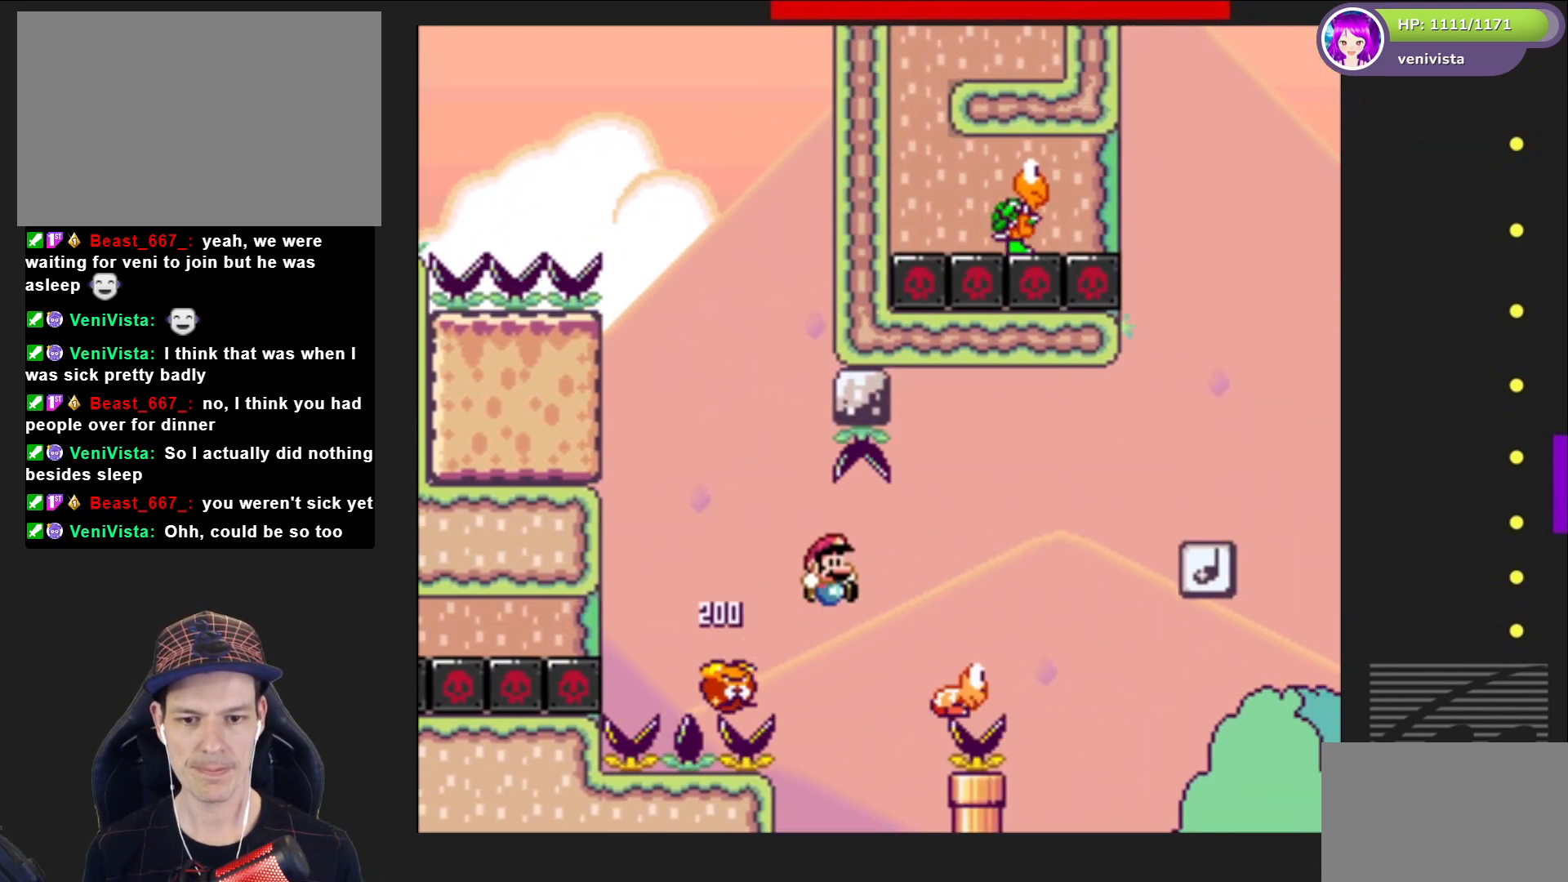
{"buttons": ["CROSS", "SQUARE", "DPAD_RIGHT"], "right_stick": "center", "events": [[67, "CROSS", "up"], [267, "CROSS", "down"]]}
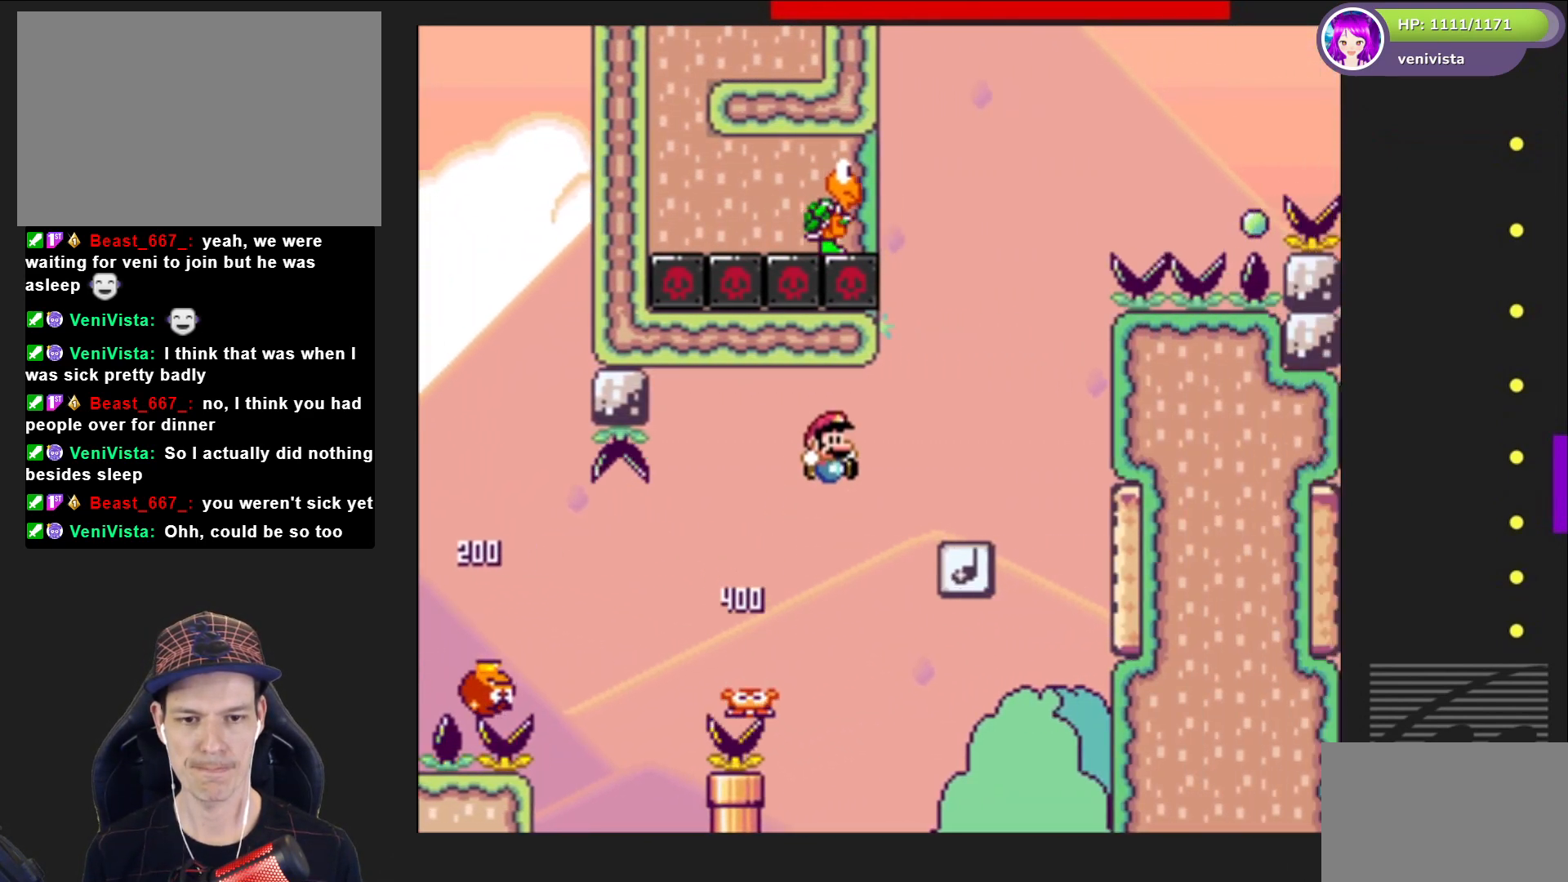
{"buttons": ["CROSS", "SQUARE"], "right_stick": "center", "events": [[33, "CROSS", "up"], [100, "DPAD_RIGHT", "up"], [167, "DPAD_LEFT", "down"], [233, "DPAD_LEFT", "up"], [333, "DPAD_RIGHT", "down"], [400, "CROSS", "down"], [400, "DPAD_RIGHT", "up"]]}
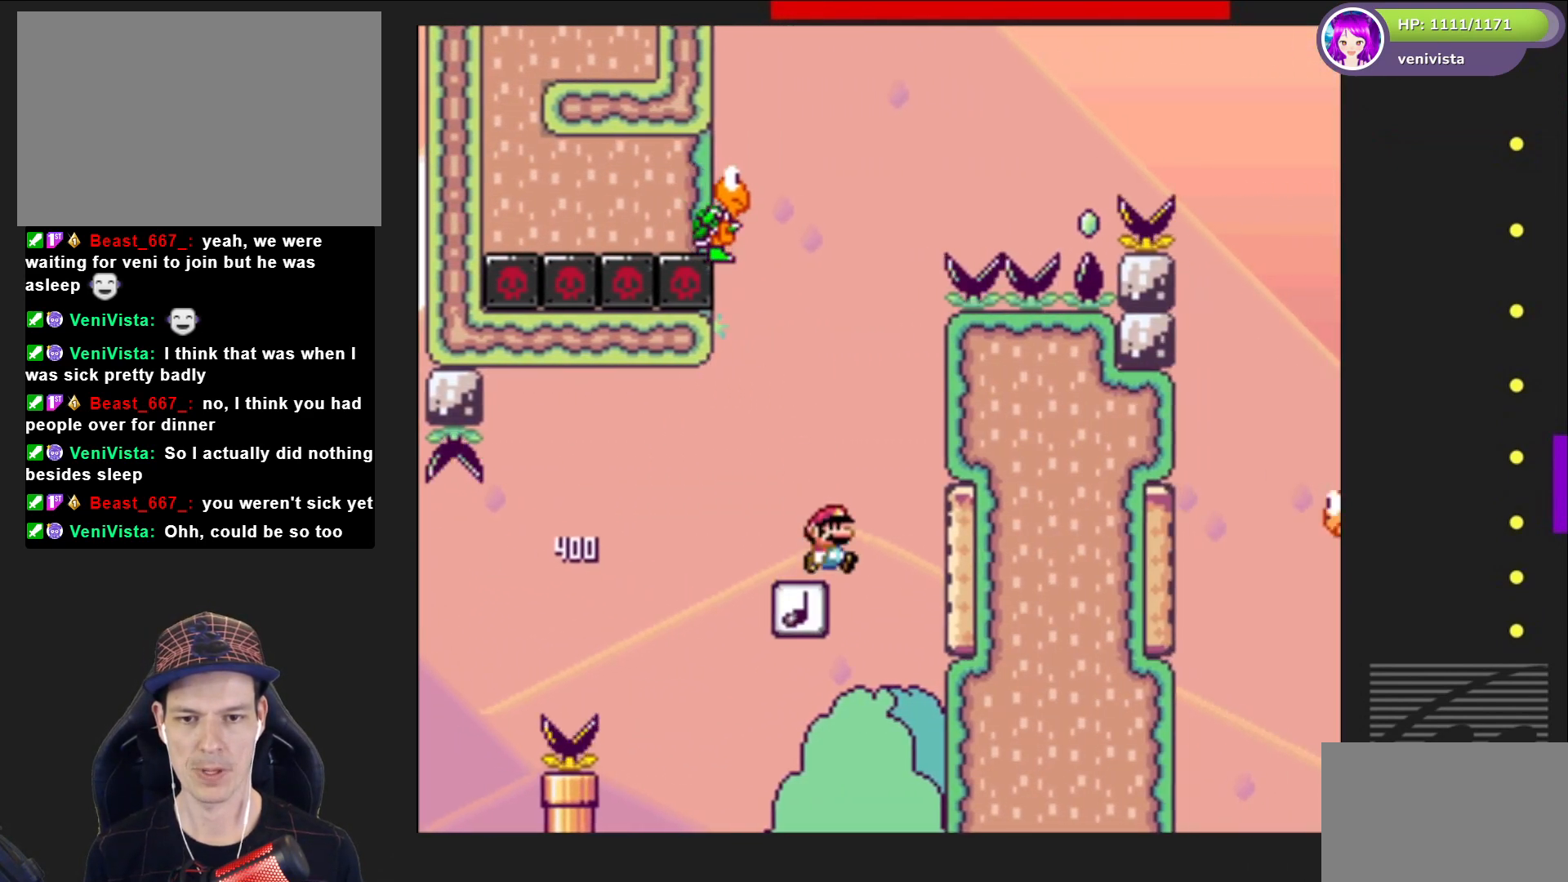
{"buttons": ["SQUARE"], "right_stick": "center", "events": [[34, "DPAD_LEFT", "down"], [67, "CROSS", "up"], [201, "DPAD_LEFT", "up"], [401, "DPAD_RIGHT", "down"], [467, "DPAD_RIGHT", "up"]]}
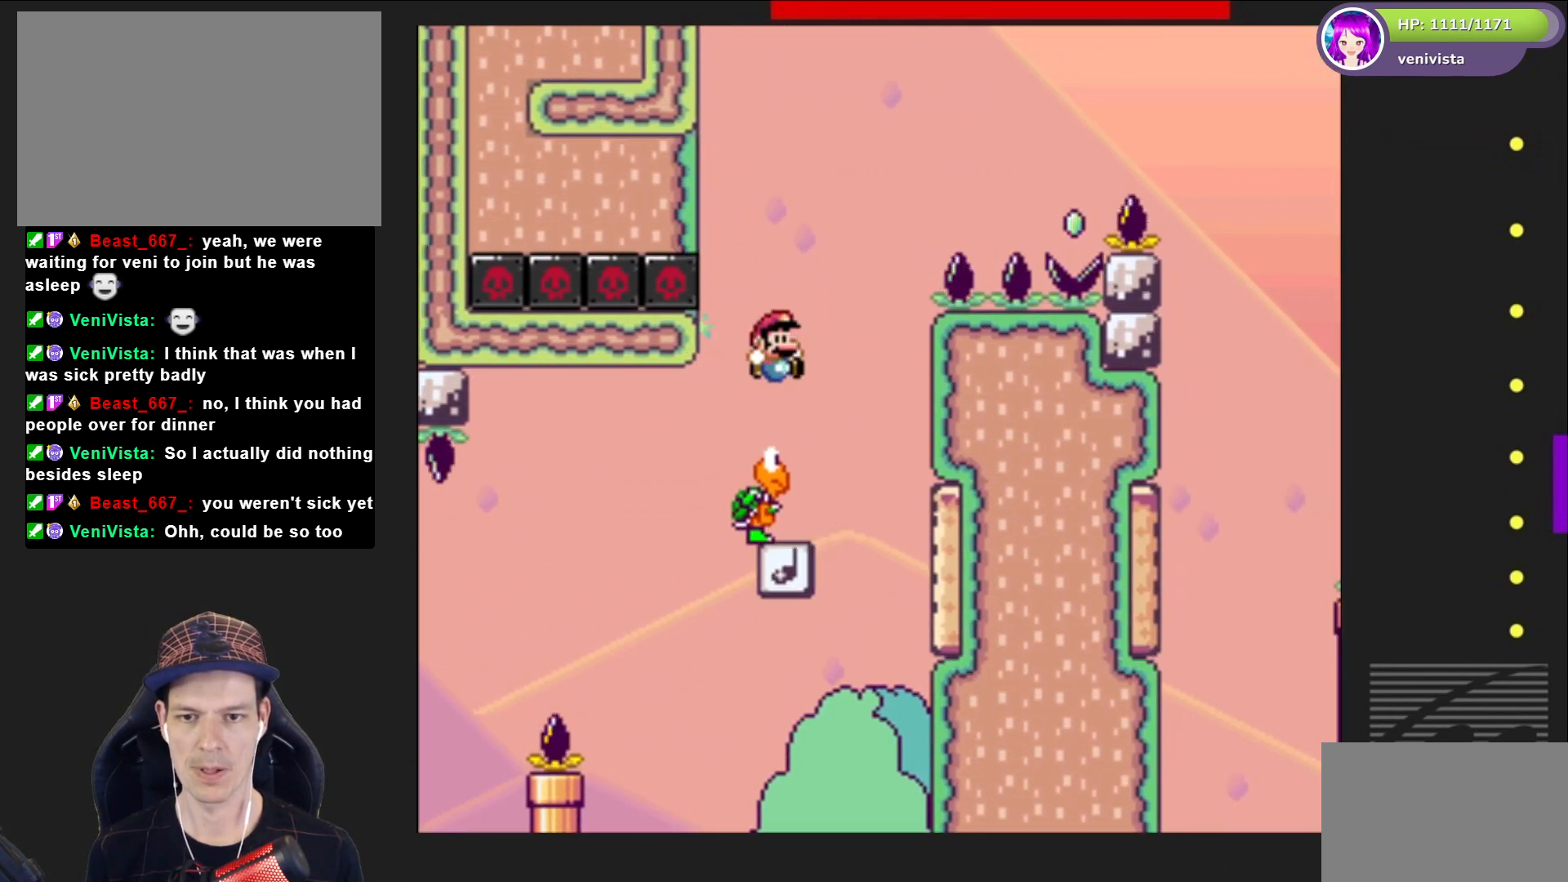
{"buttons": ["SQUARE"], "right_stick": "center", "events": [[133, "DPAD_RIGHT", "down"], [233, "DPAD_RIGHT", "up"], [367, "DPAD_LEFT", "down"], [467, "DPAD_LEFT", "up"]]}
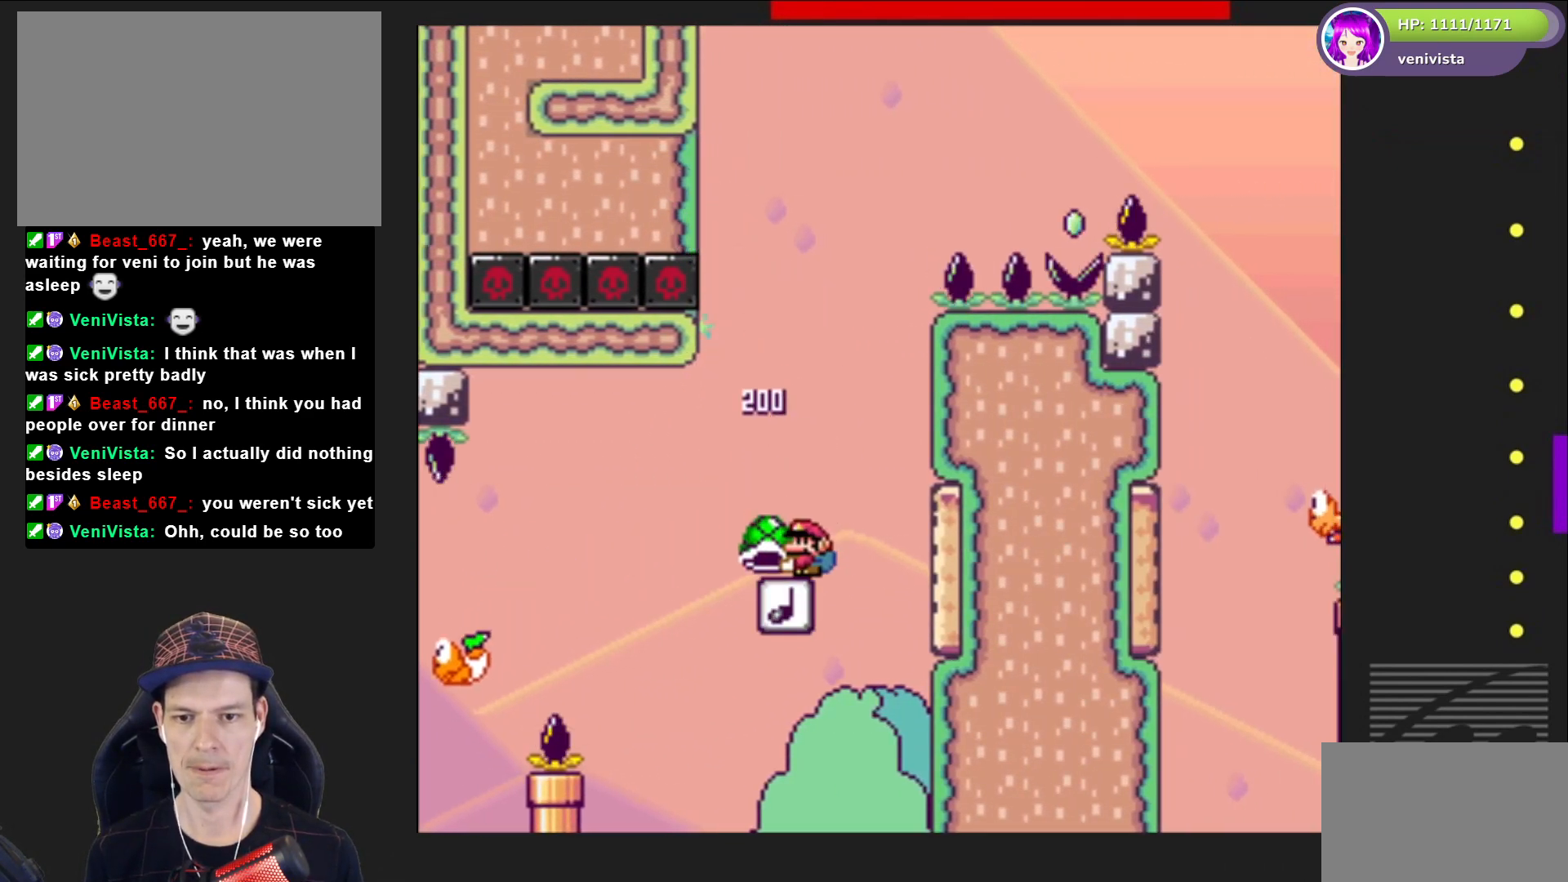
{"buttons": ["SQUARE"], "right_stick": "center", "events": []}
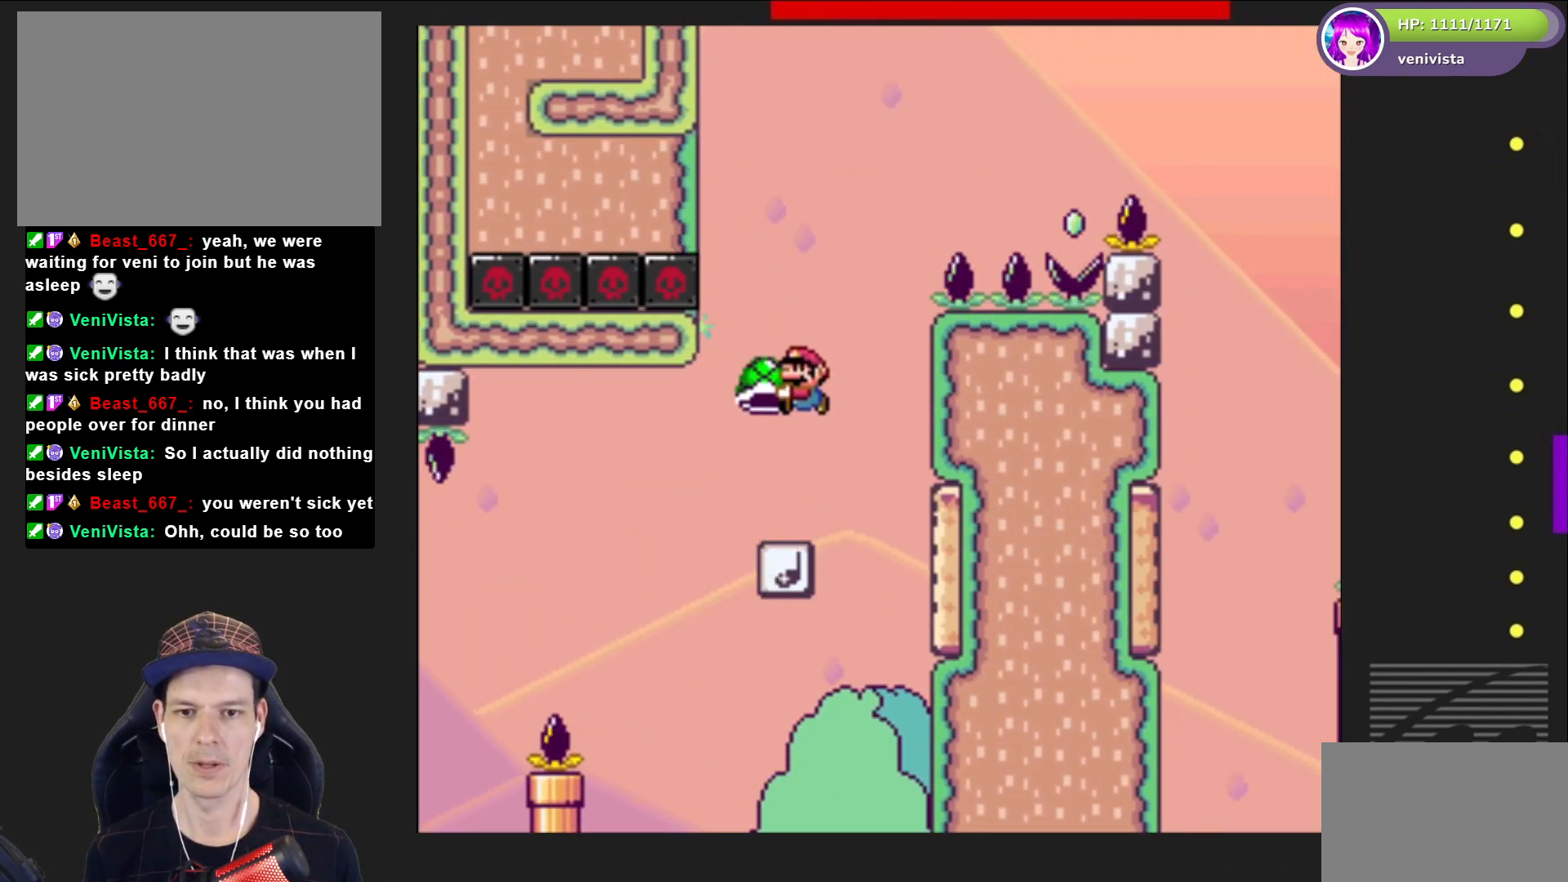
{"buttons": ["CROSS", "SQUARE", "DPAD_RIGHT"], "right_stick": "center", "events": [[133, "CROSS", "down"], [267, "DPAD_RIGHT", "down"]]}
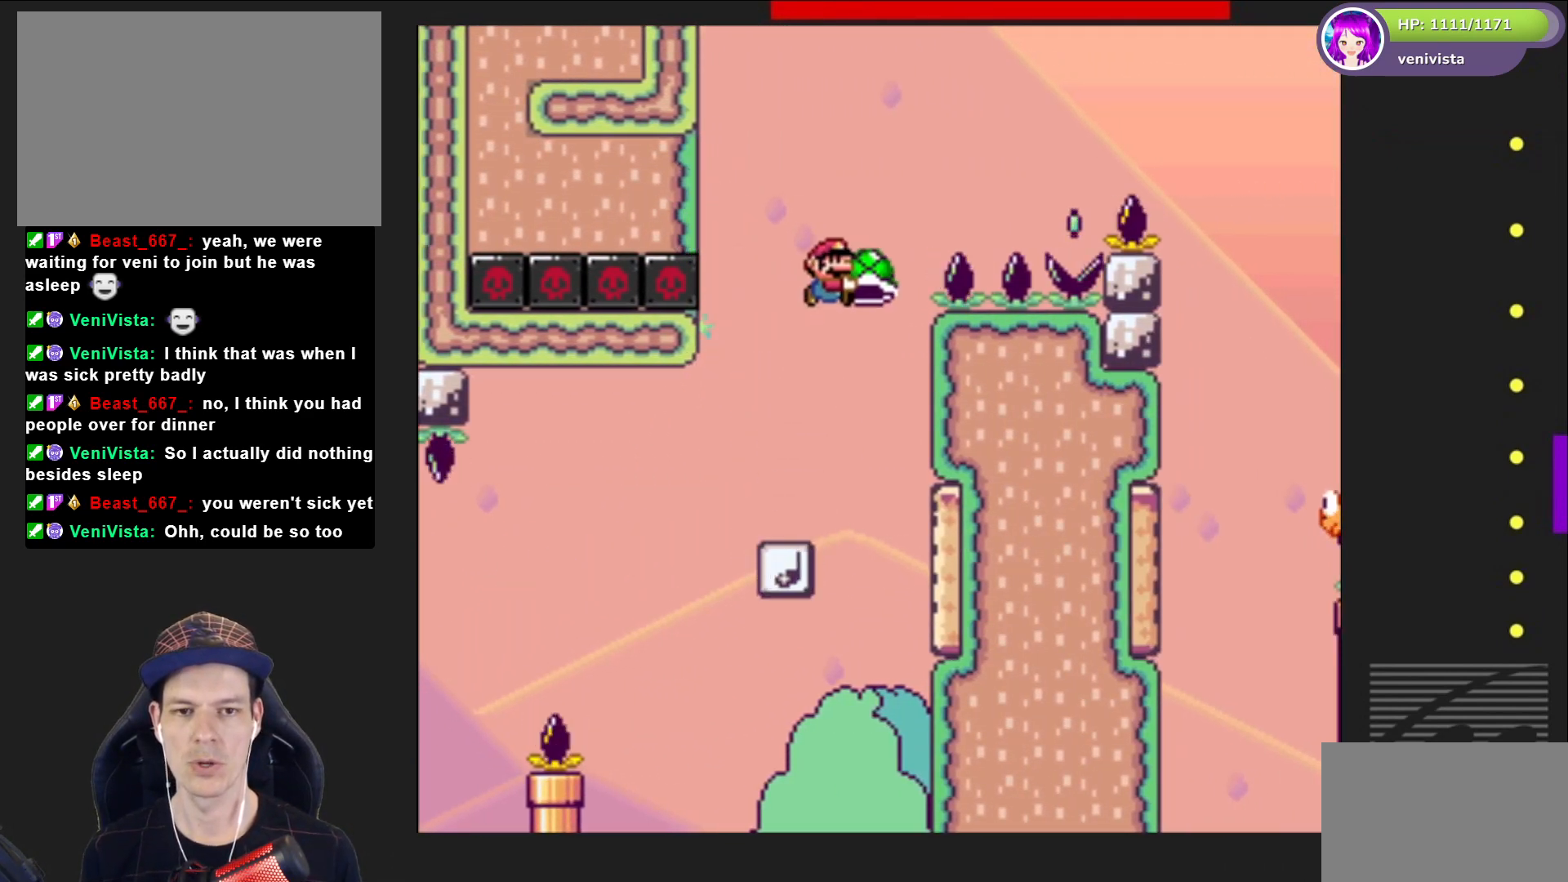
{"buttons": ["CROSS", "SQUARE"], "right_stick": "center", "events": [[67, "SQUARE", "up"], [234, "SQUARE", "down"], [467, "DPAD_RIGHT", "up"]]}
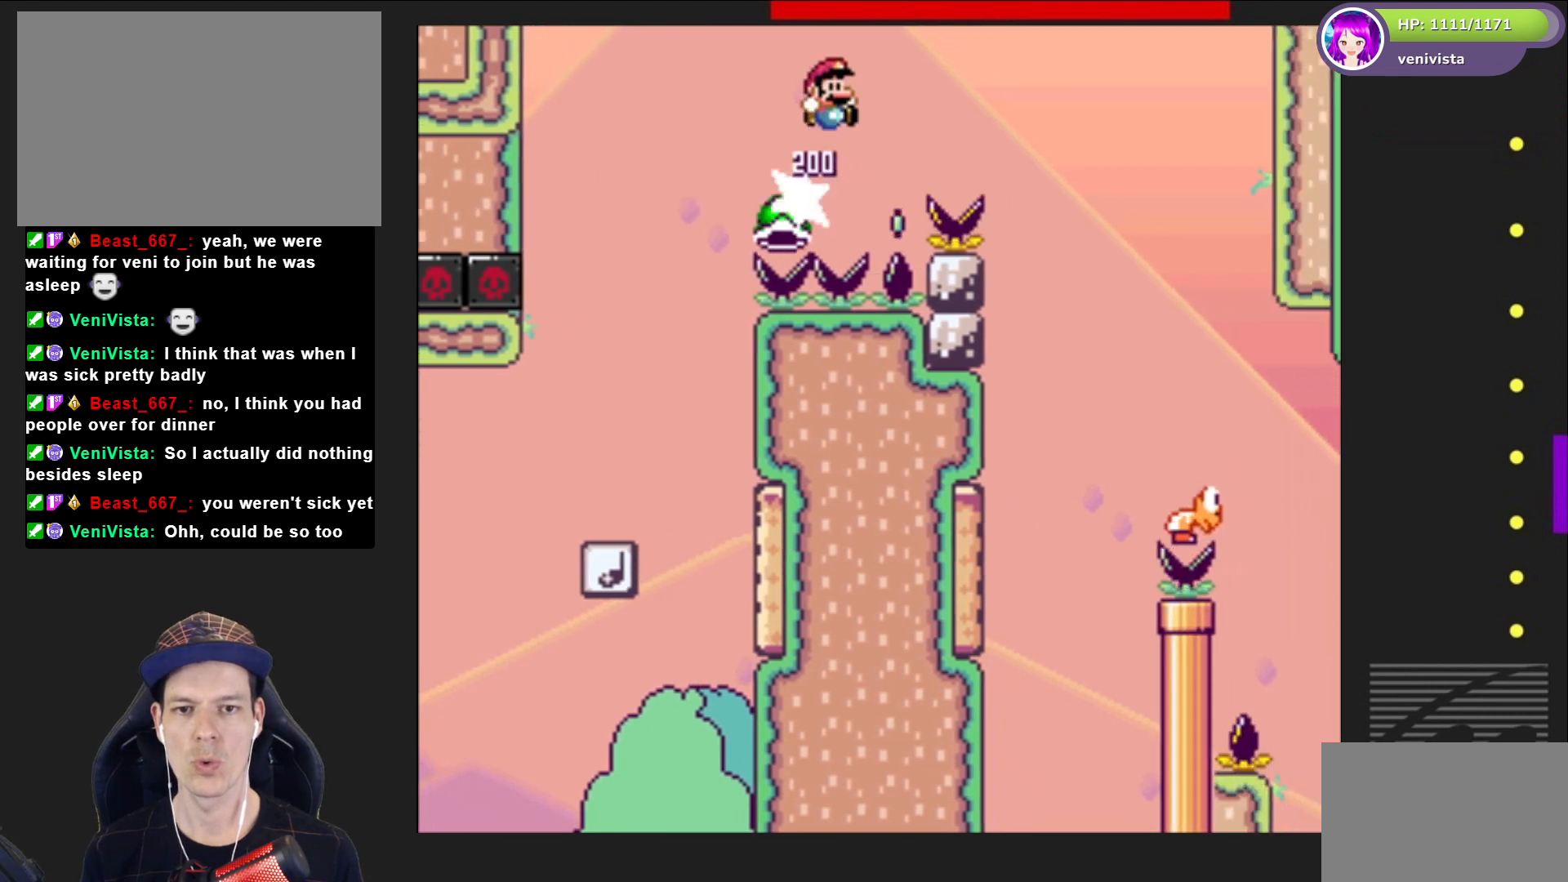
{"buttons": ["SQUARE"], "right_stick": "center", "events": [[167, "DPAD_RIGHT", "down"], [233, "CROSS", "up"], [500, "DPAD_RIGHT", "up"]]}
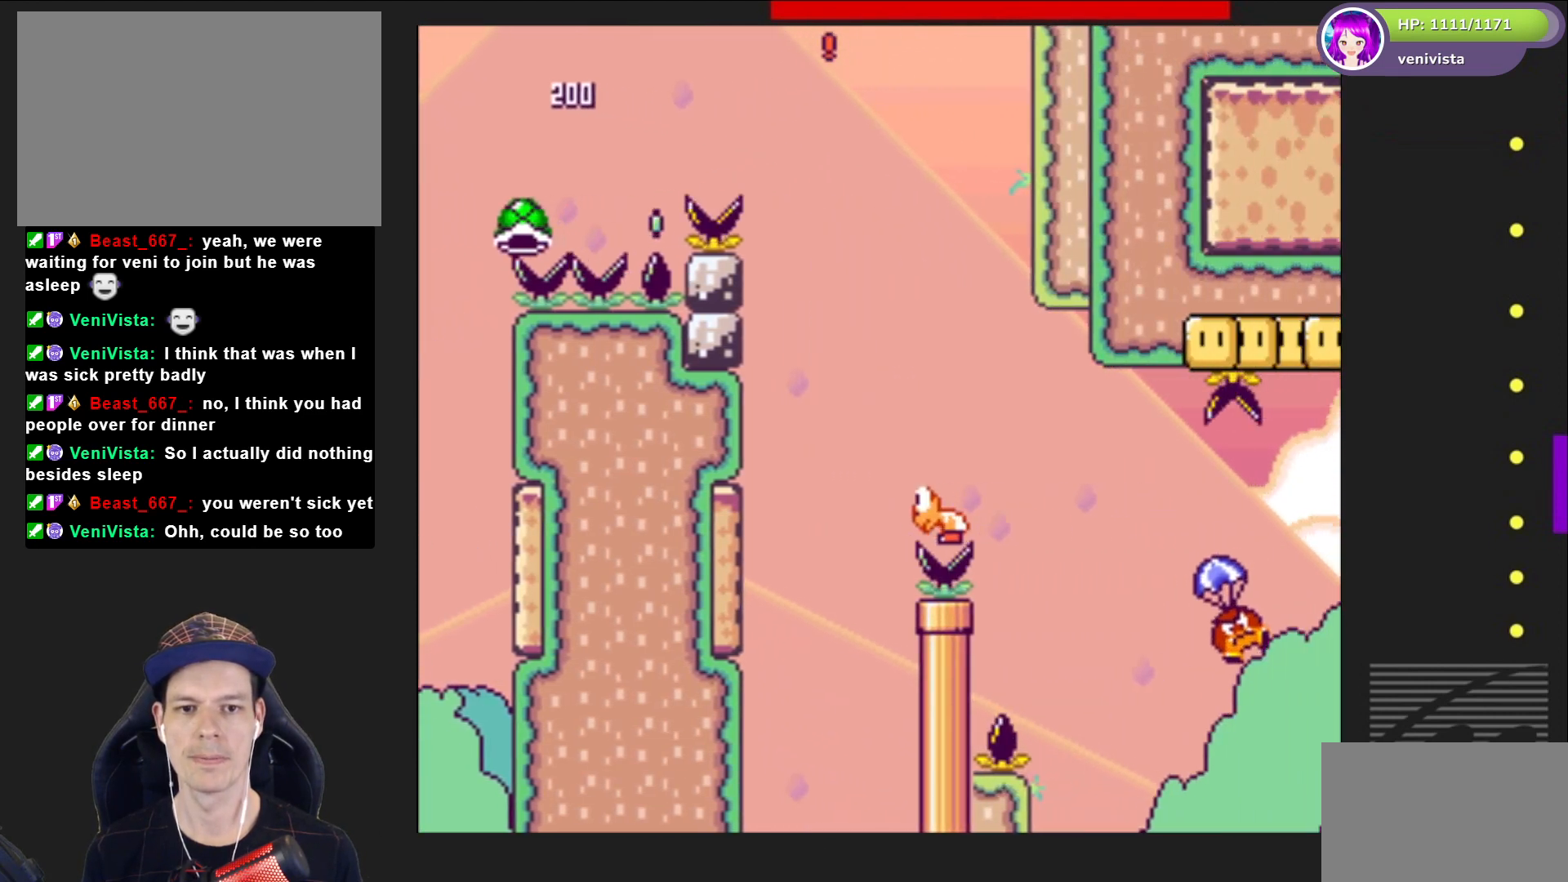
{"buttons": ["SQUARE", "DPAD_RIGHT"], "right_stick": "center", "events": [[67, "DPAD_LEFT", "down"], [200, "DPAD_LEFT", "up"], [301, "DPAD_RIGHT", "down"]]}
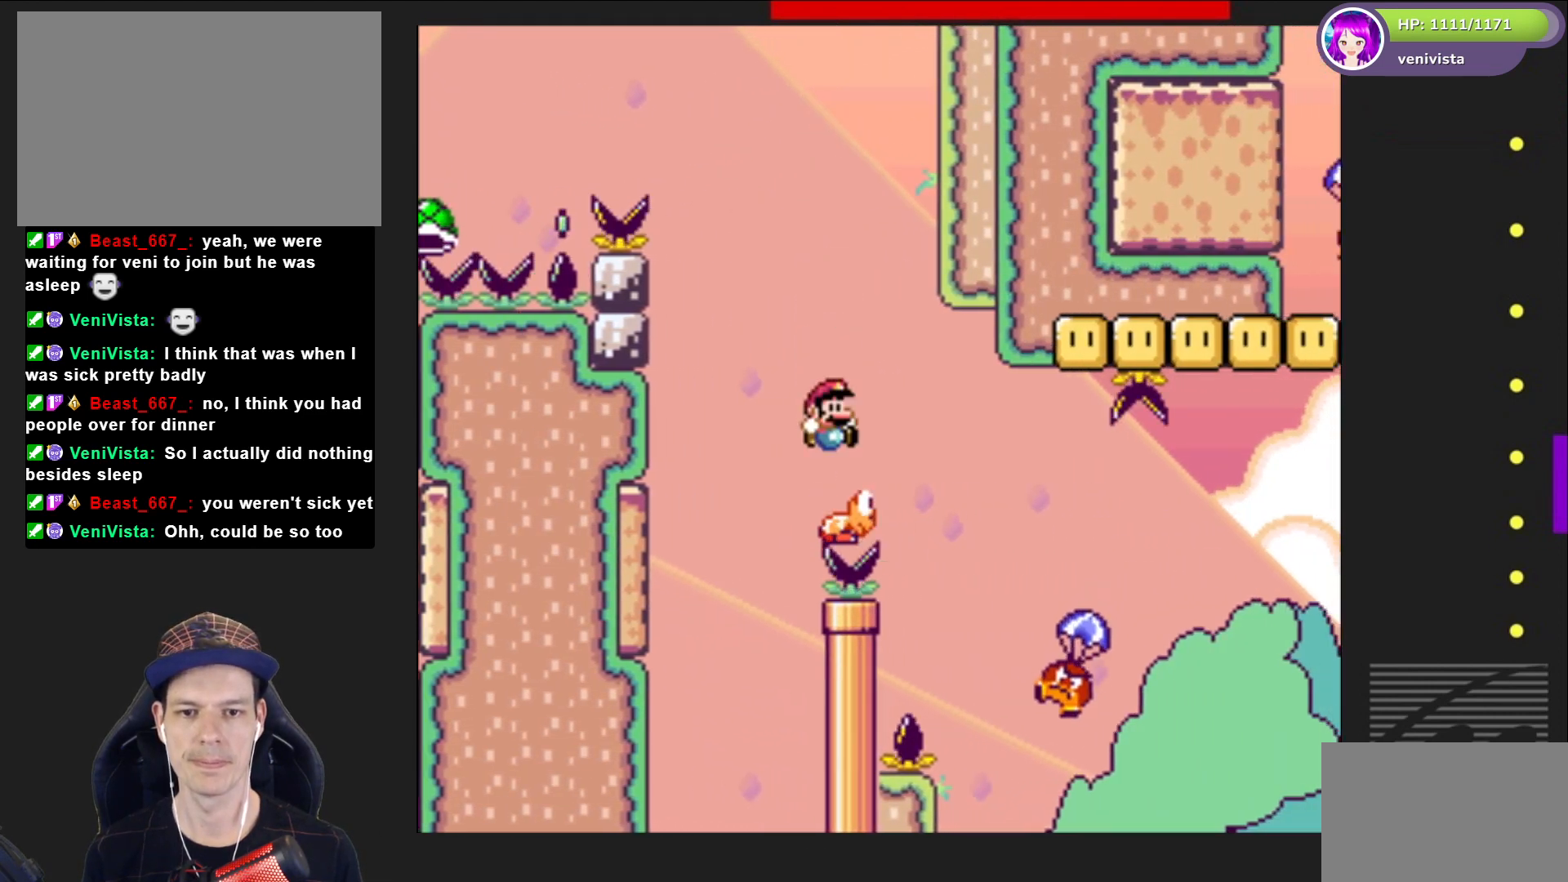
{"buttons": ["CROSS", "SQUARE", "DPAD_RIGHT"], "right_stick": "center", "events": [[267, "DPAD_RIGHT", "up"], [333, "DPAD_RIGHT", "down"], [400, "CROSS", "down"]]}
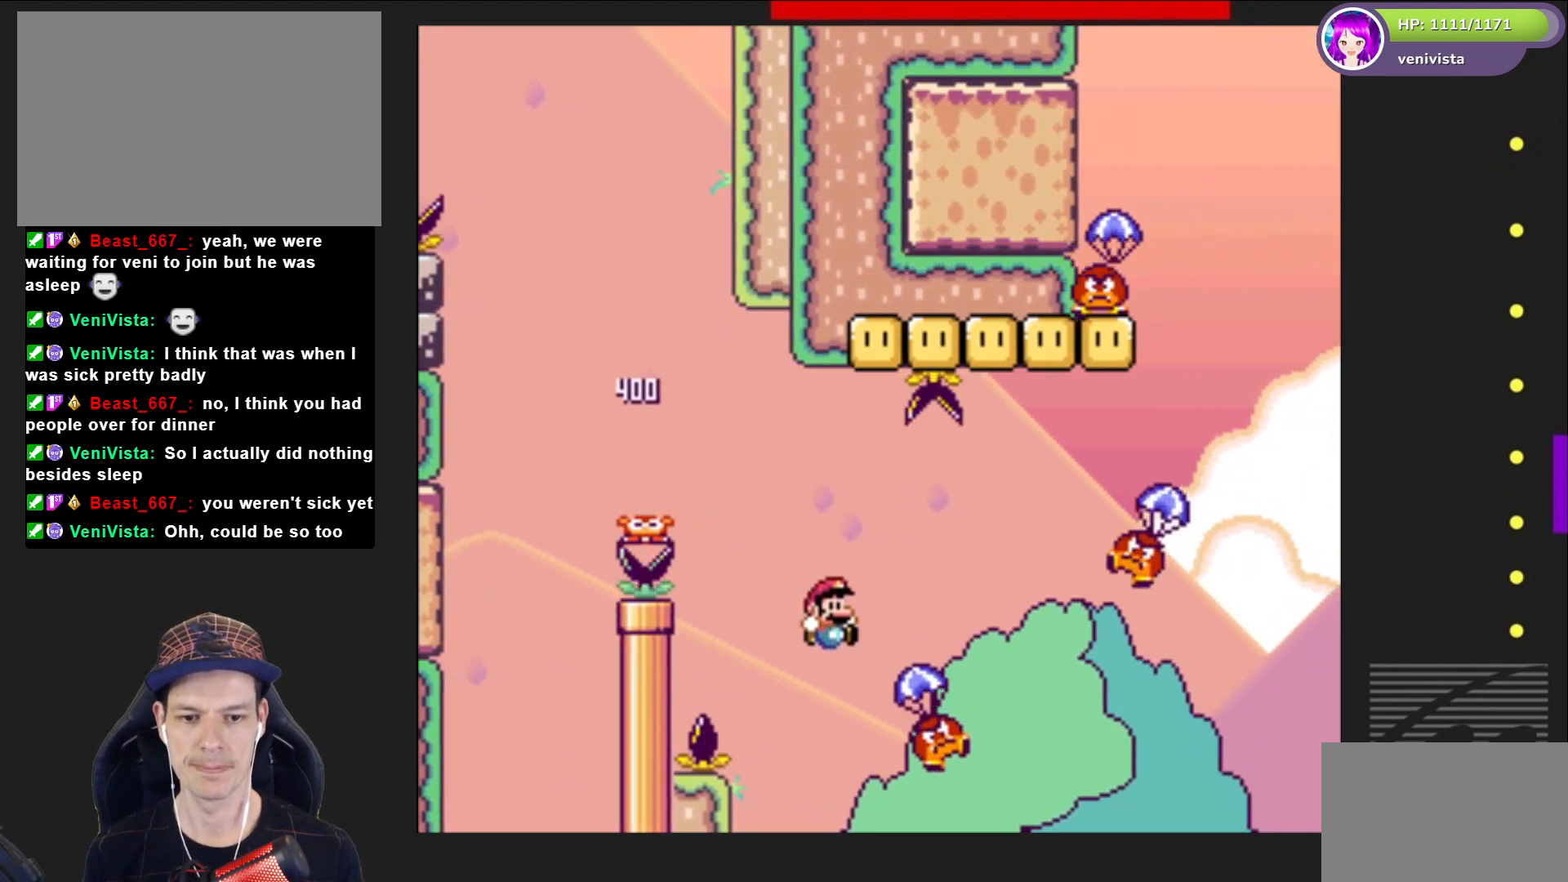
{"buttons": ["SQUARE", "DPAD_RIGHT"], "right_stick": "center", "events": [[334, "CROSS", "up"]]}
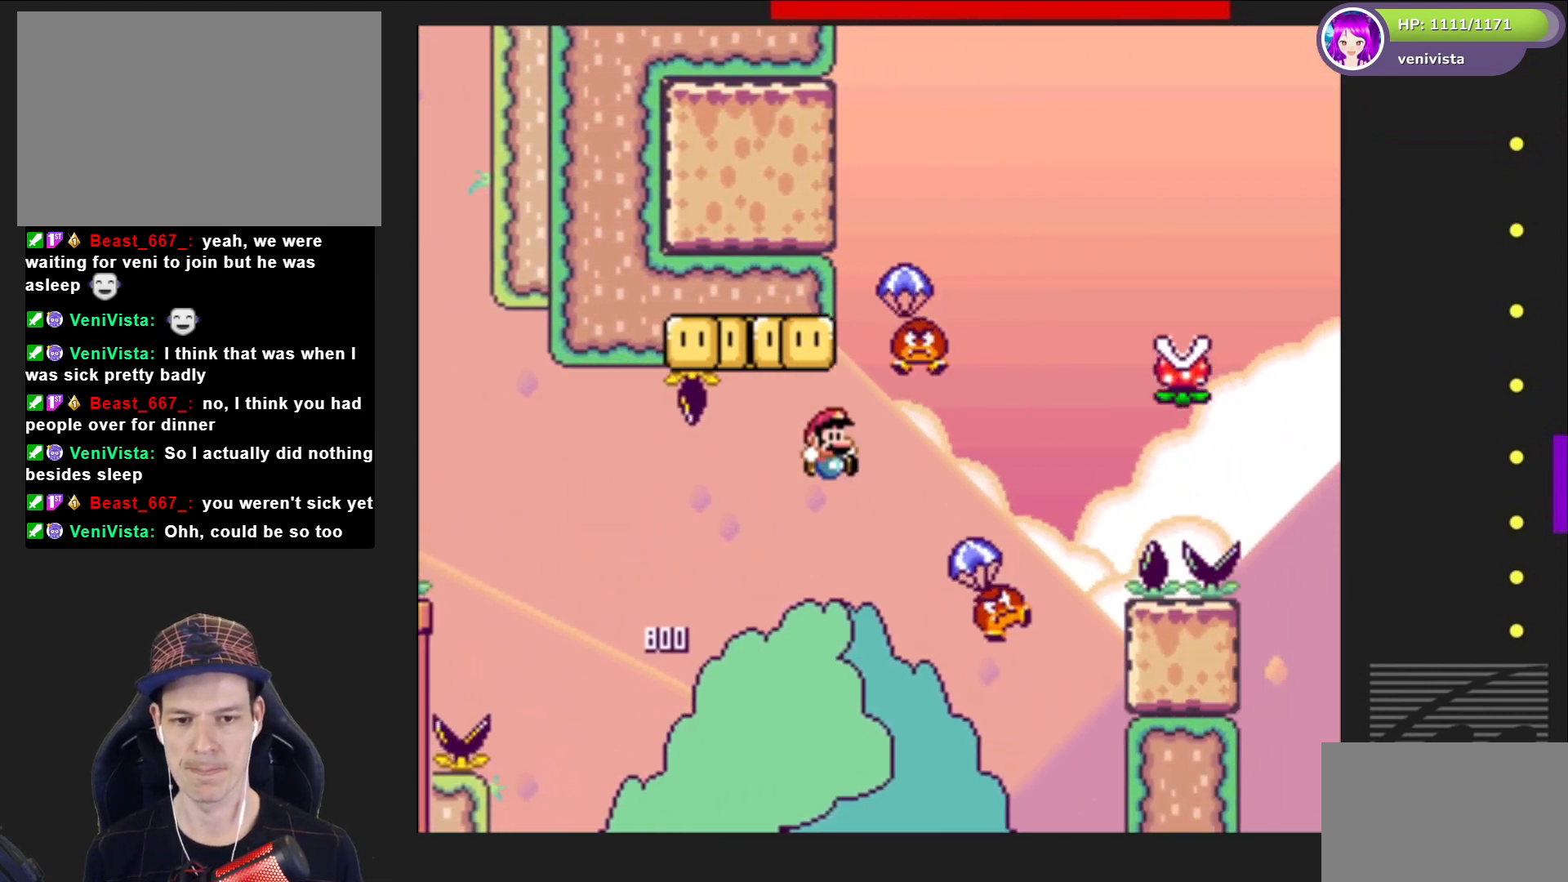
{"buttons": ["CROSS", "SQUARE"], "right_stick": "center", "events": [[100, "CROSS", "down"], [167, "DPAD_RIGHT", "up"], [233, "DPAD_LEFT", "down"], [400, "DPAD_LEFT", "up"]]}
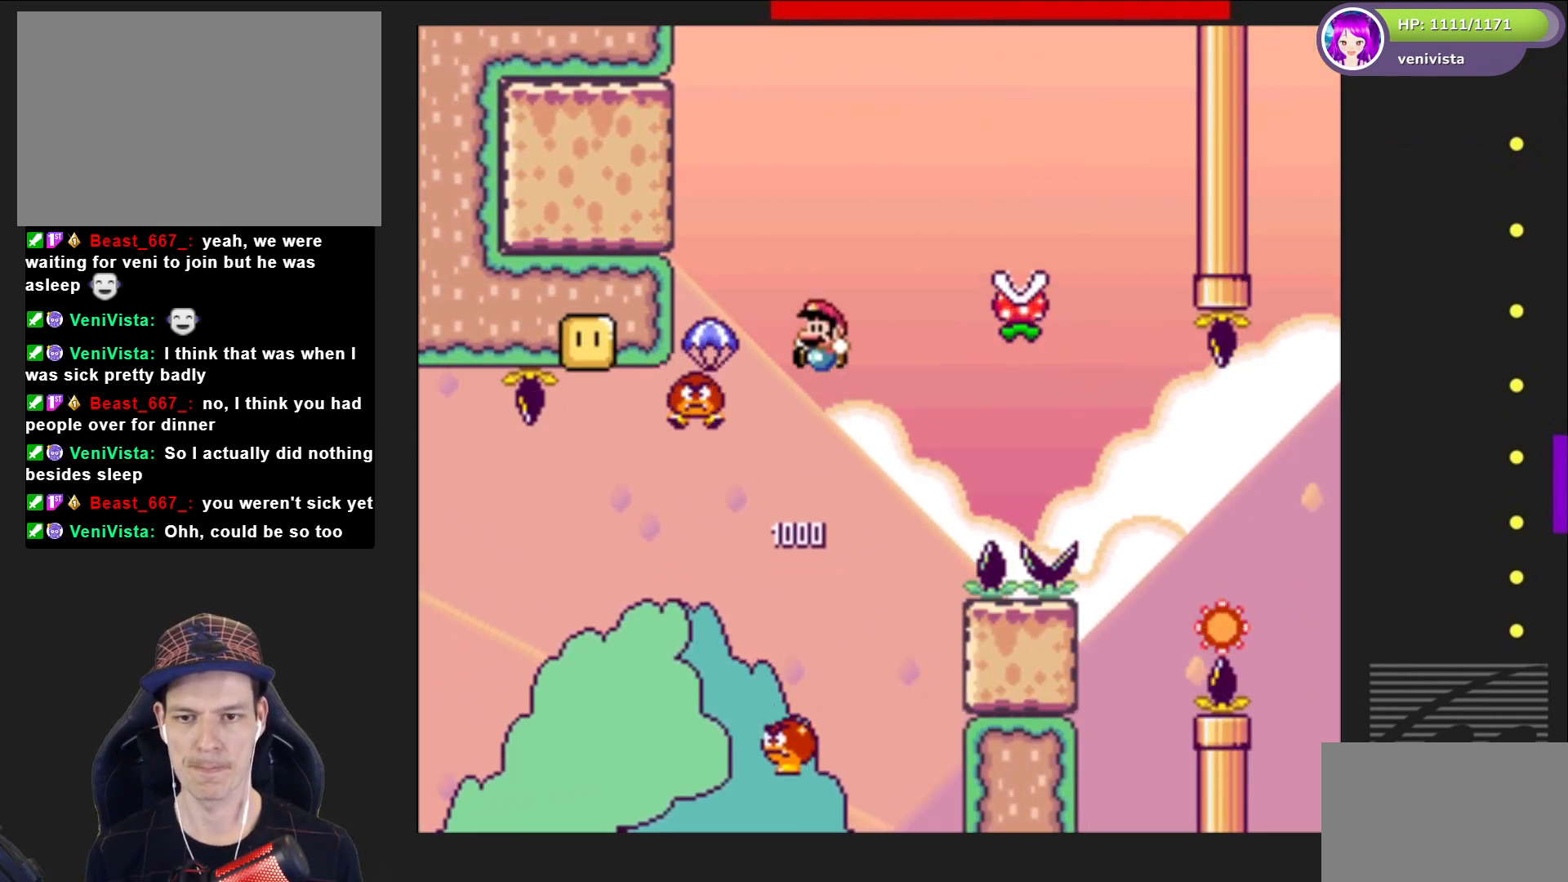
{"buttons": ["CROSS", "SQUARE", "DPAD_RIGHT"], "right_stick": "center", "events": [[34, "DPAD_LEFT", "down"], [200, "DPAD_LEFT", "up"], [367, "DPAD_RIGHT", "down"]]}
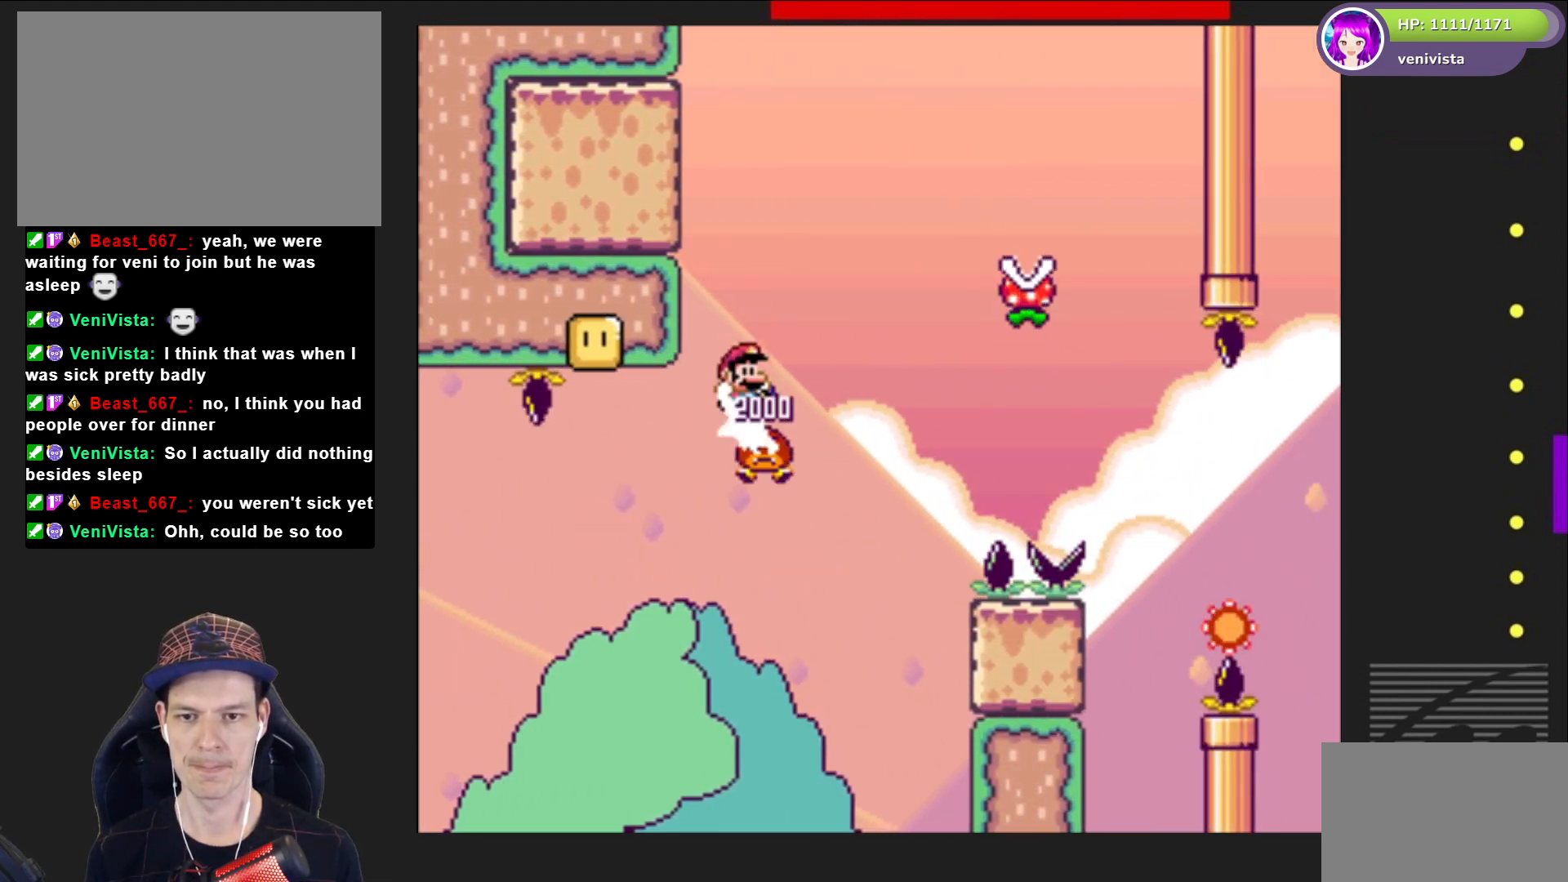
{"buttons": ["CROSS", "SQUARE"], "right_stick": "center", "events": [[33, "DPAD_RIGHT", "up"], [233, "DPAD_LEFT", "down"], [367, "DPAD_LEFT", "up"]]}
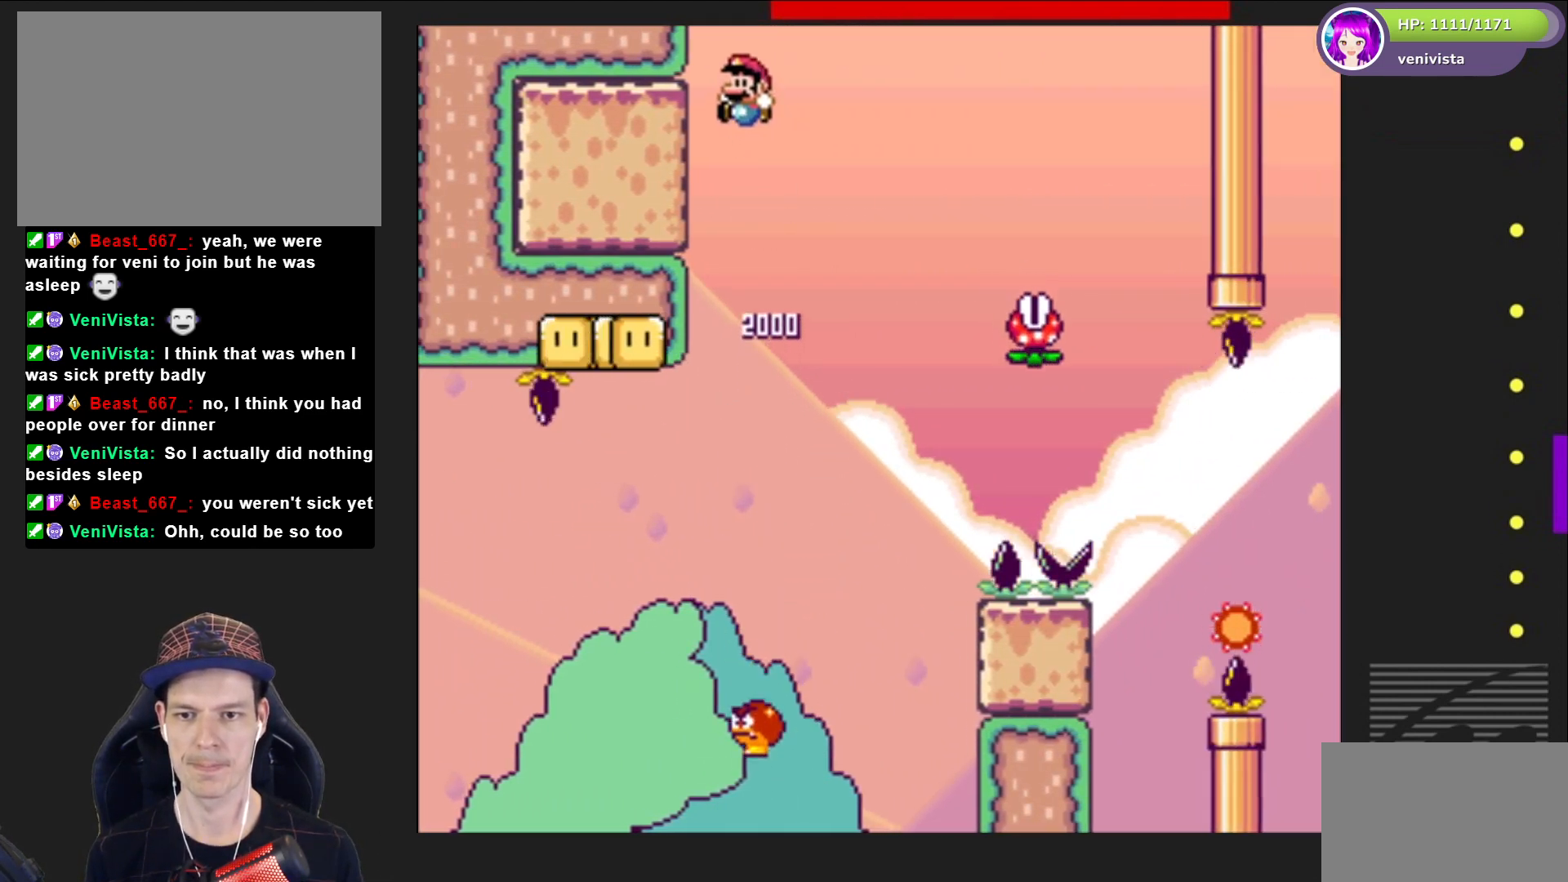
{"buttons": ["SQUARE", "DPAD_RIGHT"], "right_stick": "center", "events": [[201, "DPAD_LEFT", "down"], [301, "DPAD_LEFT", "up"], [367, "CROSS", "up"], [434, "DPAD_RIGHT", "down"]]}
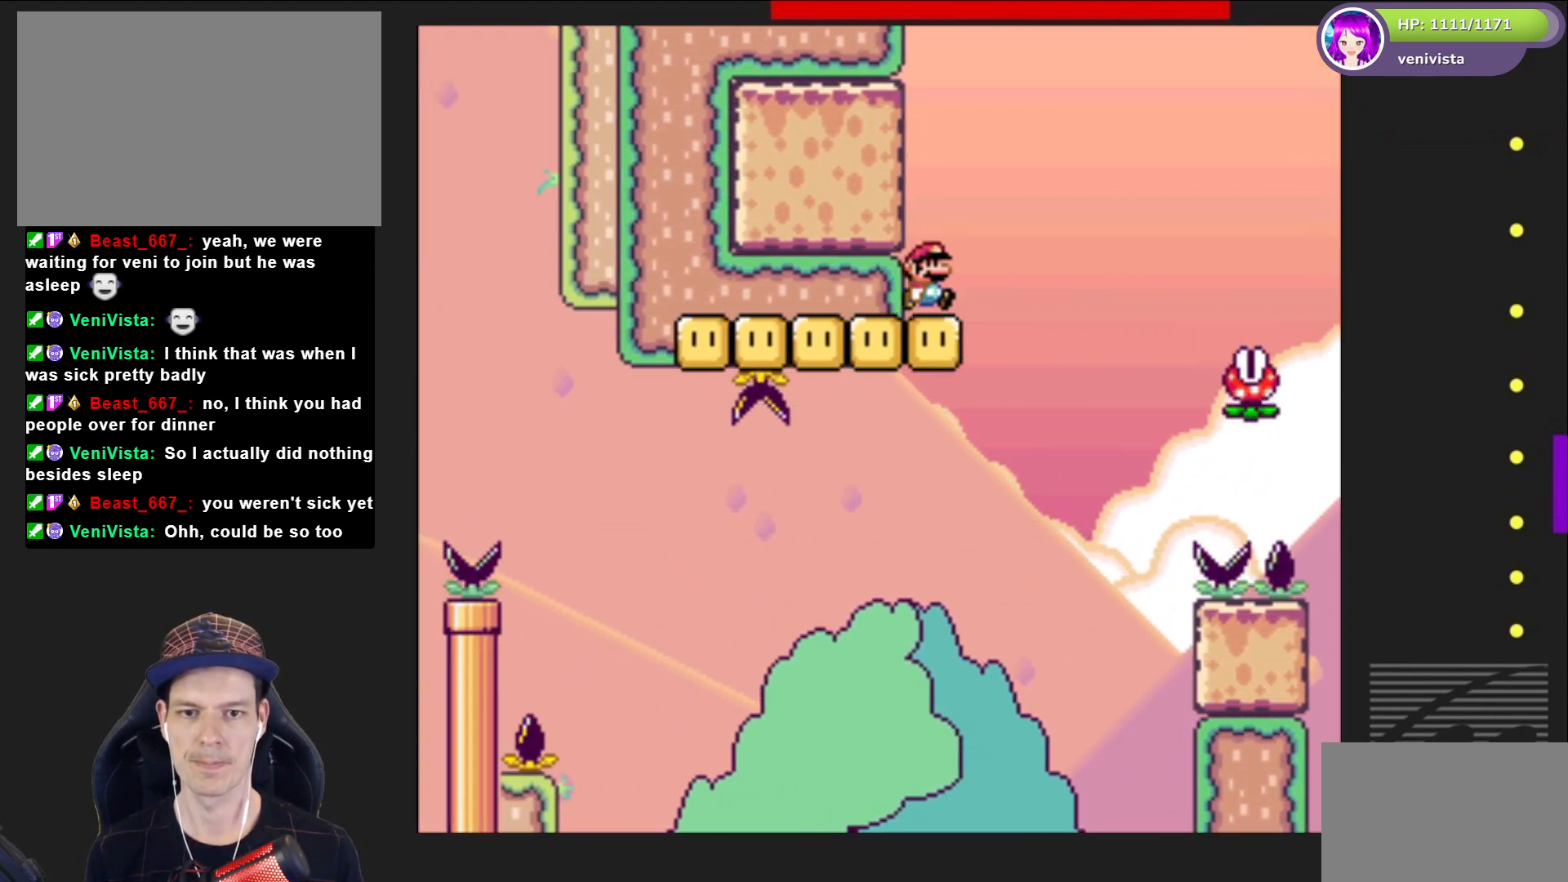
{"buttons": ["SQUARE"], "right_stick": "center", "events": [[67, "R2", "down"], [300, "R2", "up"], [434, "DPAD_RIGHT", "up"]]}
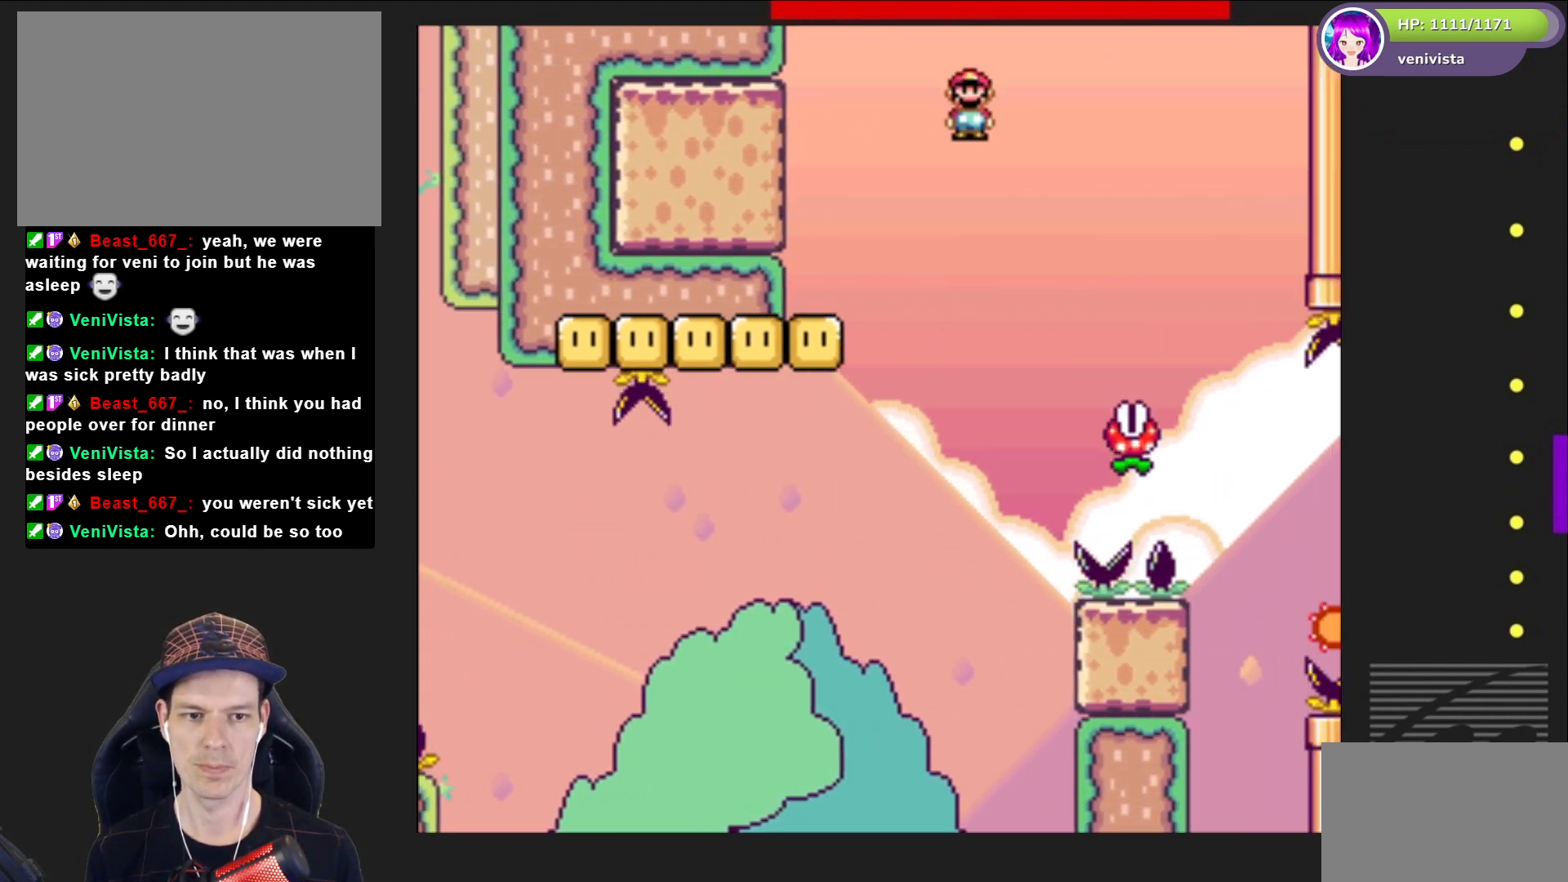
{"buttons": ["SQUARE"], "right_stick": "center", "events": [[401, "DPAD_LEFT", "down"], [467, "DPAD_LEFT", "up"]]}
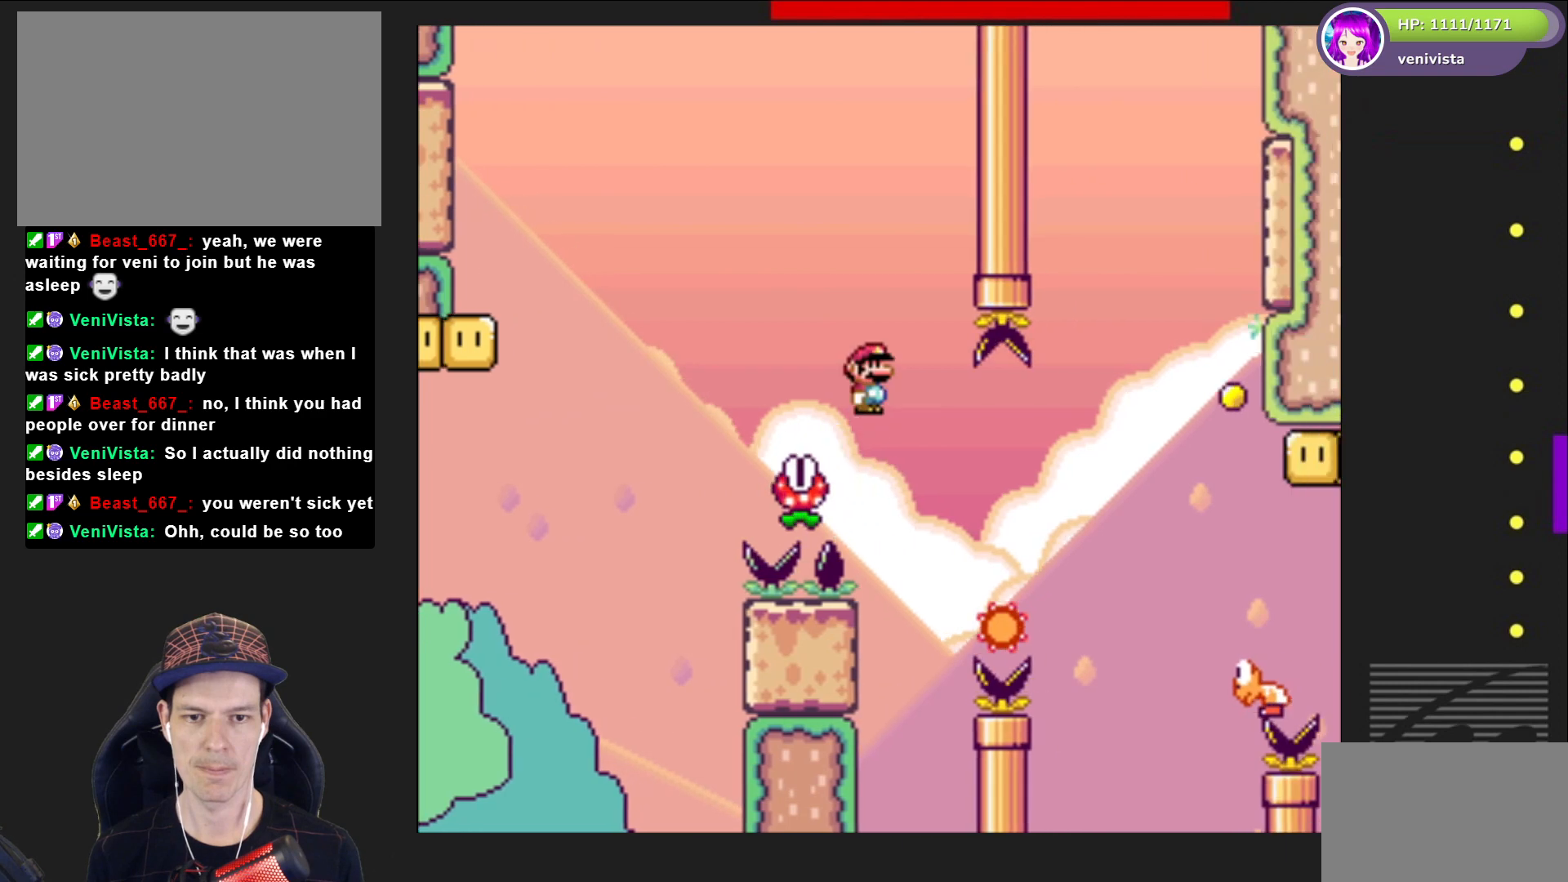
{"buttons": ["SQUARE", "R2", "DPAD_RIGHT"], "right_stick": "center", "events": [[67, "DPAD_RIGHT", "down"], [233, "R2", "down"]]}
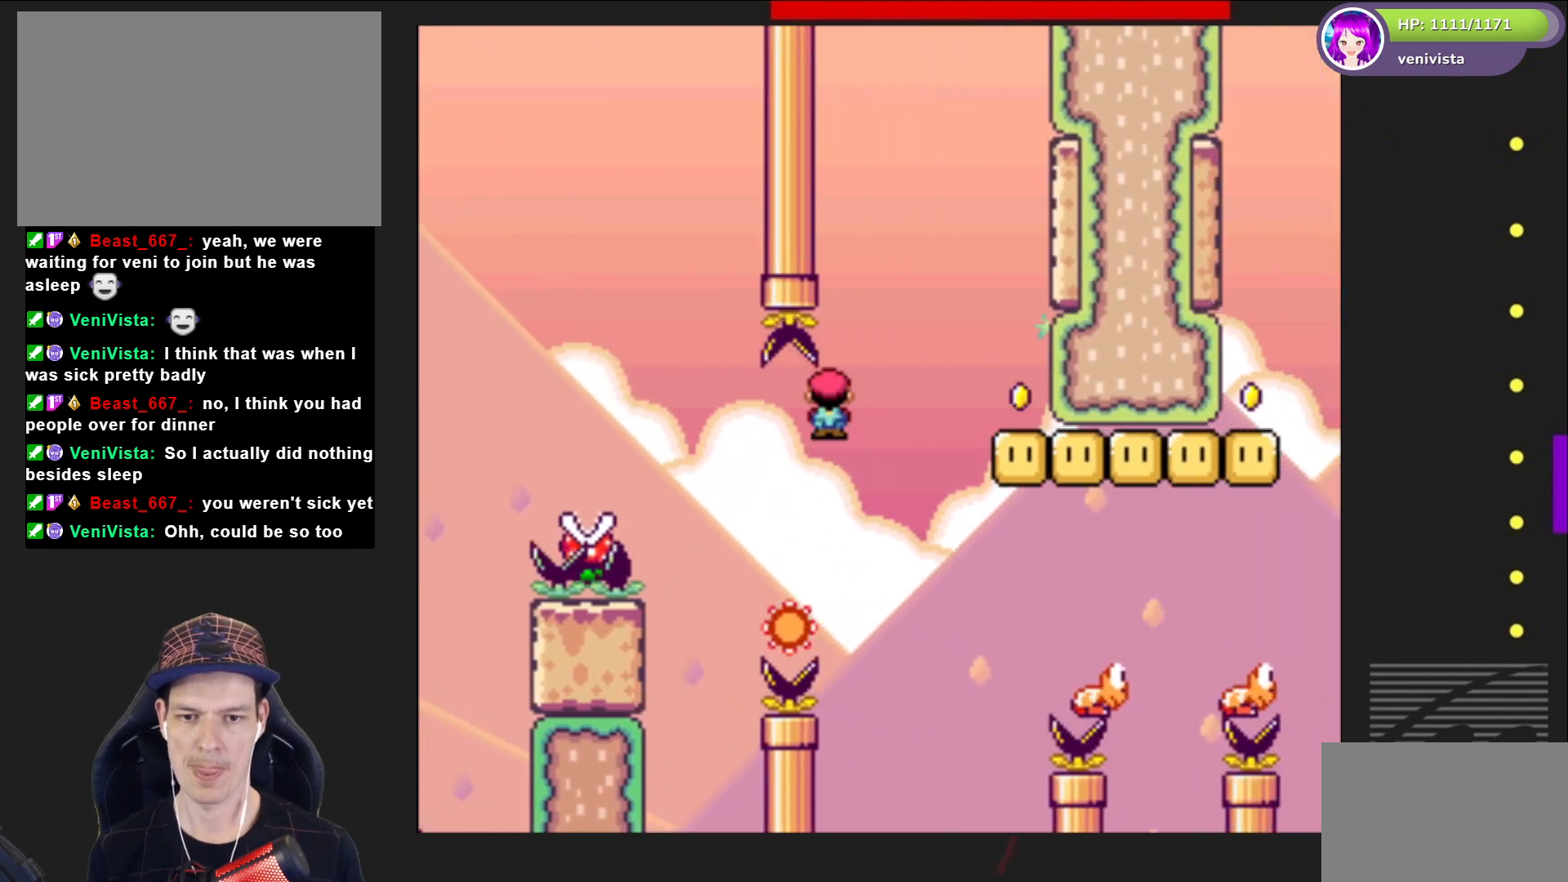
{"buttons": ["SQUARE"], "right_stick": "center", "events": [[234, "R2", "up"], [301, "DPAD_RIGHT", "up"]]}